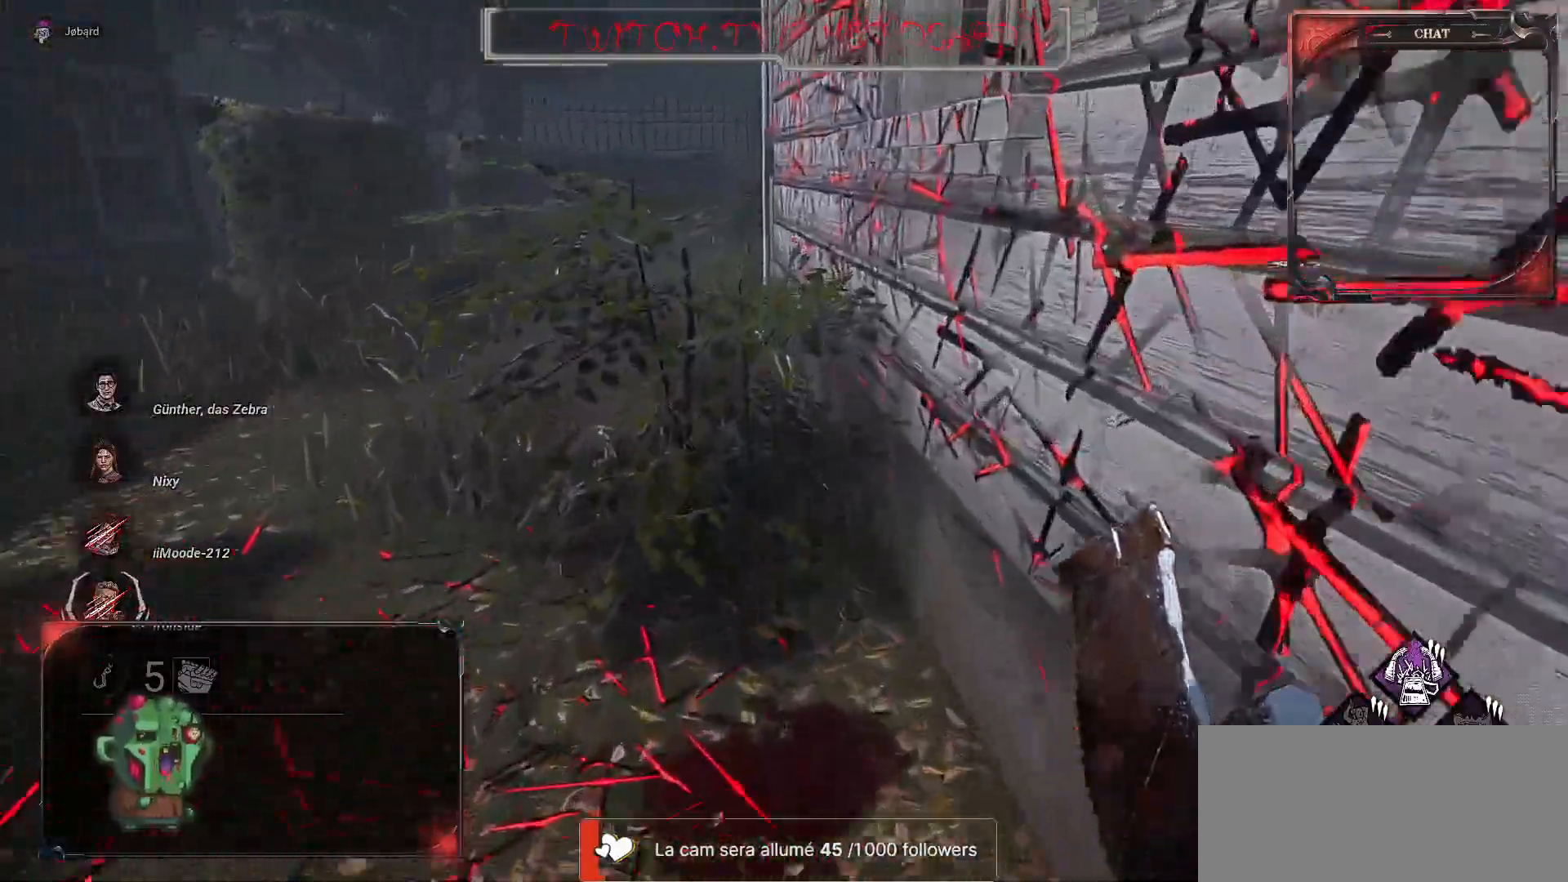
Gameplay with keyboard and mouse; each line is a JSON object with the keys and mouse buttons held at the frame after it. "events" lists presses ("down") and releases ("up") of "a", "ctrl", "d", "e", "f", "q", "r", "s", "shift", "space", "tab", "z", "mouse_left", "mouse_wheel", "mouse_right", "mouse_mb4" and "mouse_mb5" between this image and that frame as [ms after this image, input, new state], when the widget could be followed in between. "mouse_left", "mouse_wheel", "mouse_right", "mouse_mb4", "mouse_mb5" = the "left", "wheel", "right", "mb4", "mb5" buttons of the "mouse" list. No other keys are recorded. "wheel" means that the mouse wheel is clicked or scrolled. Mouse movement is not recorded.
{"keys": ["q", "z"], "mouse": [], "events": [[284, "q", "down"]]}
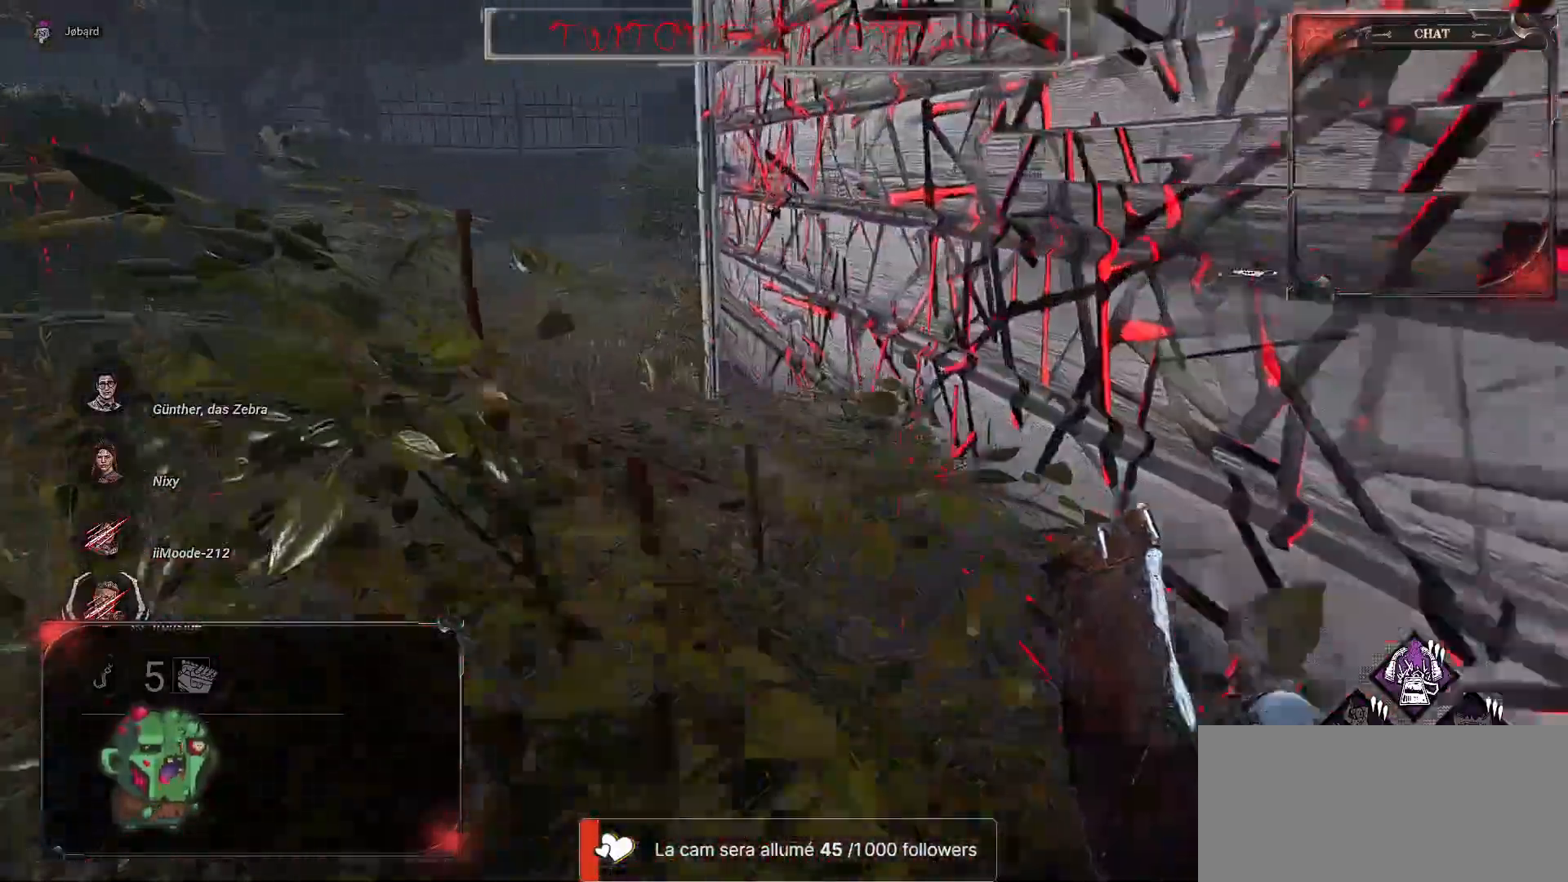
{"keys": ["z"], "mouse": [], "events": [[17, "q", "up"], [284, "q", "down"], [500, "q", "up"]]}
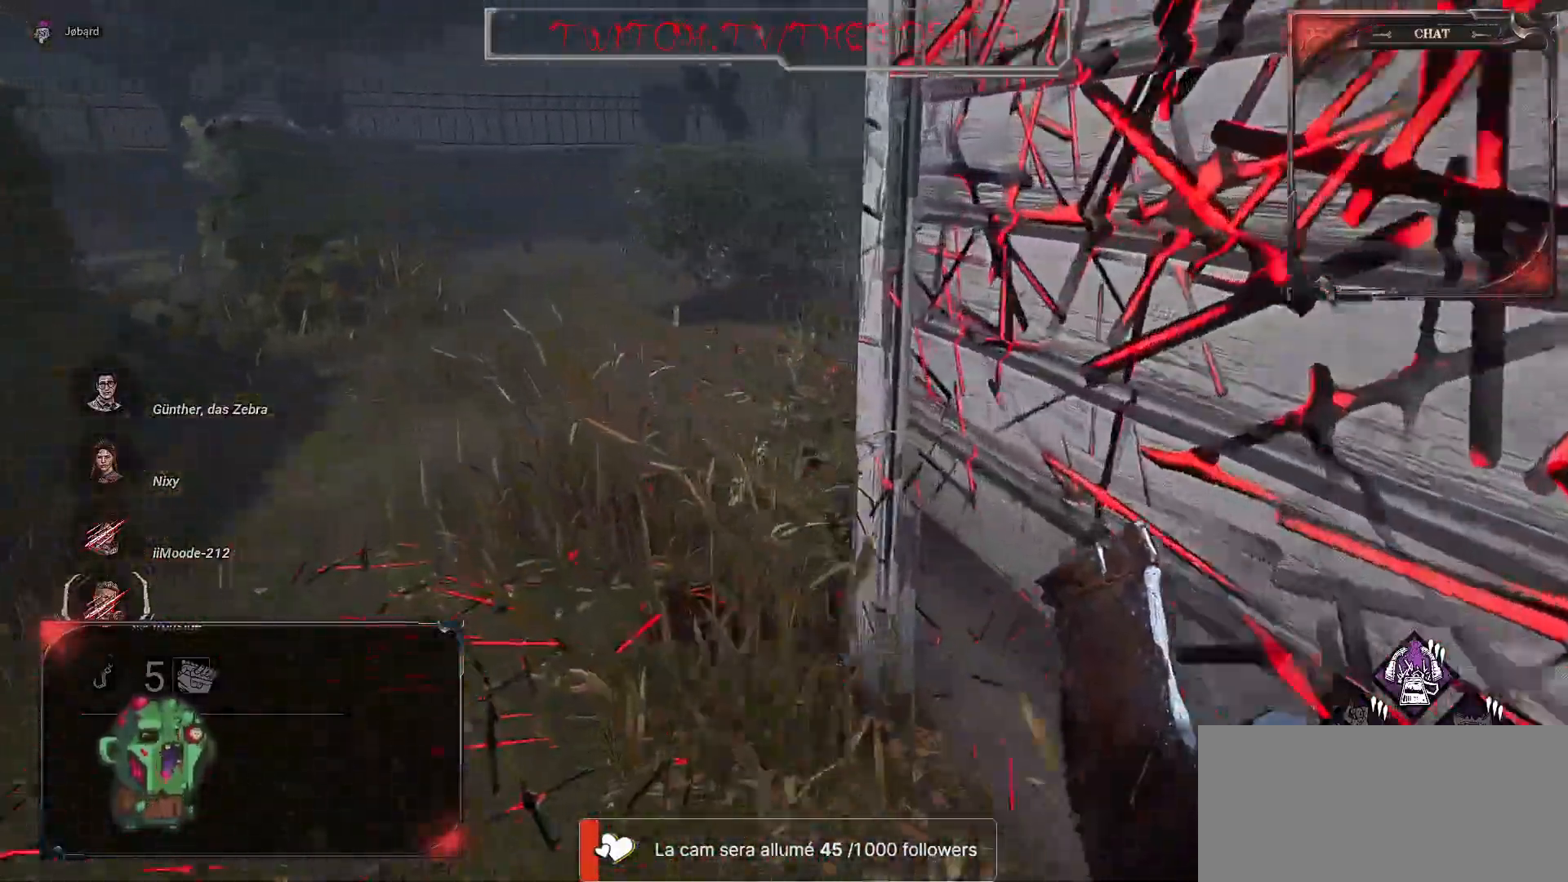
{"keys": ["z"], "mouse": [], "events": [[317, "q", "down"], [500, "q", "up"]]}
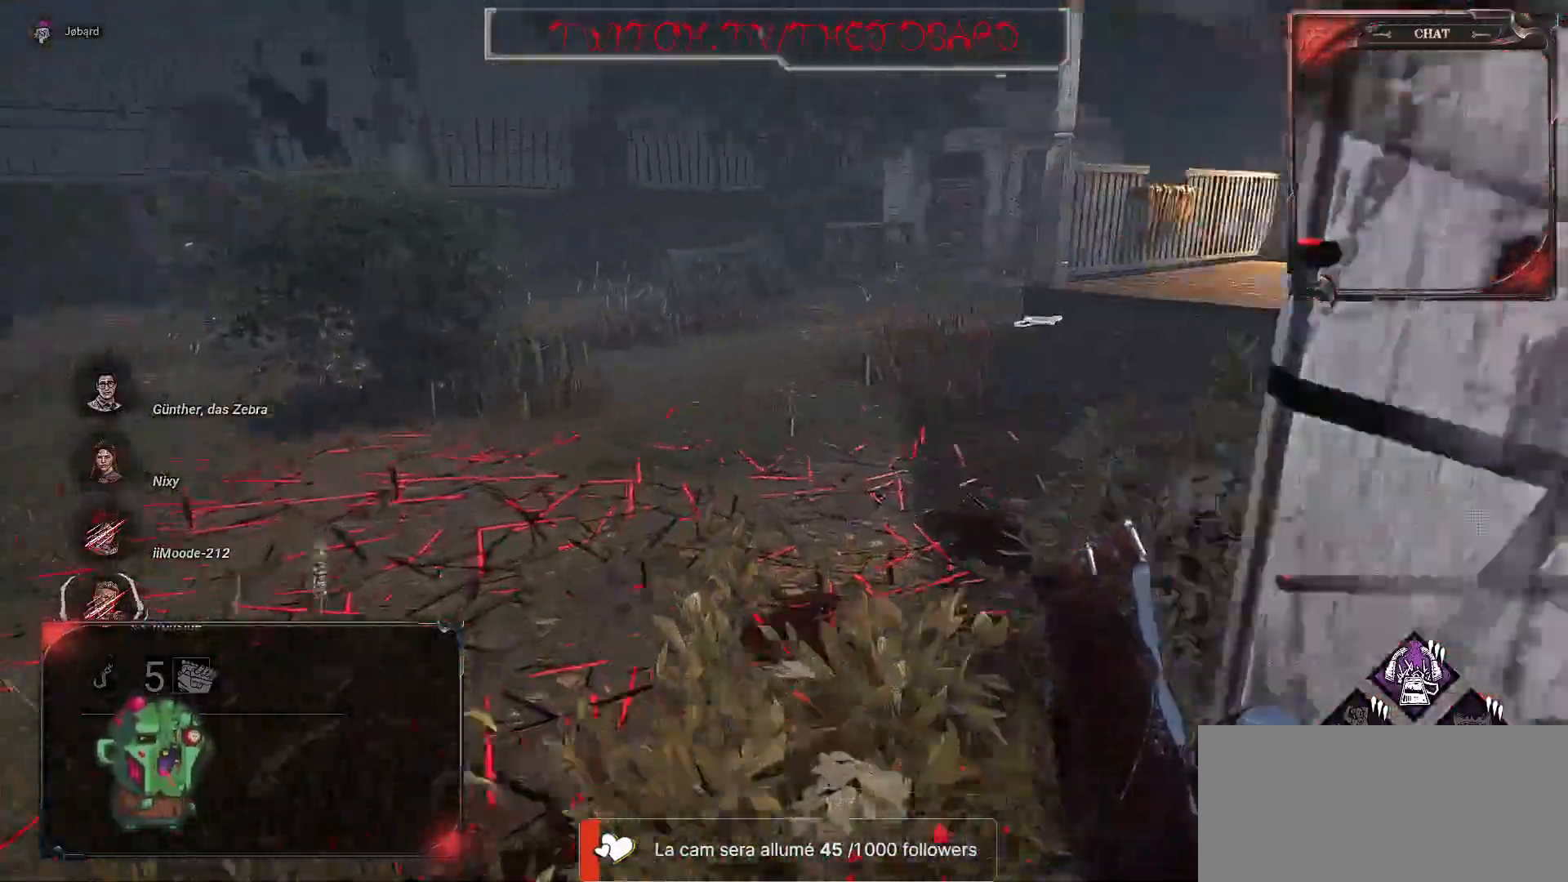
{"keys": ["z"], "mouse": [], "events": []}
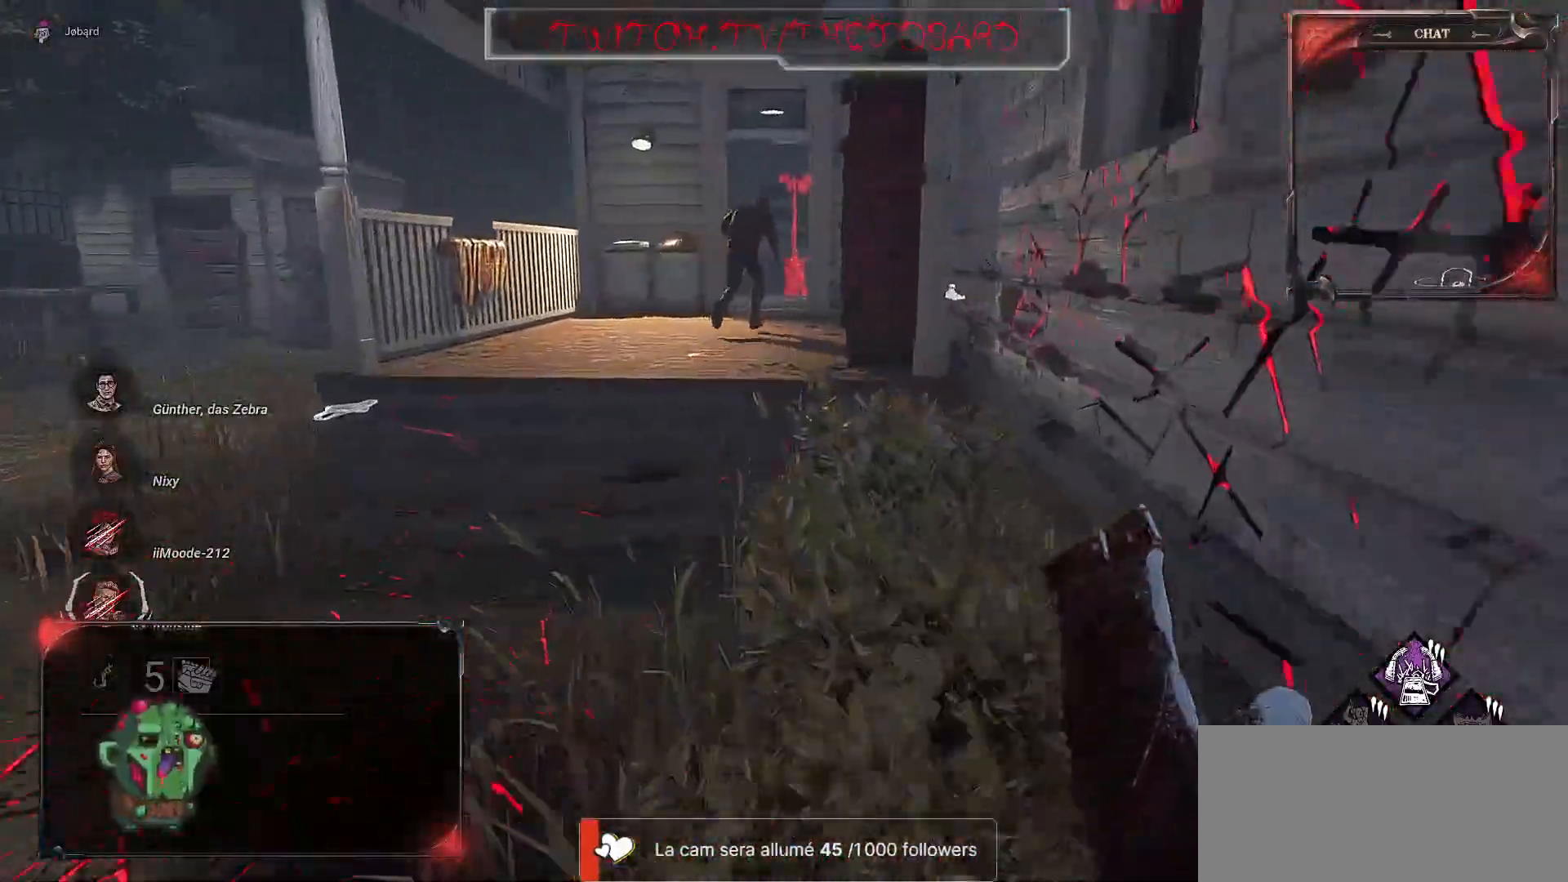
{"keys": ["z"], "mouse": [], "events": []}
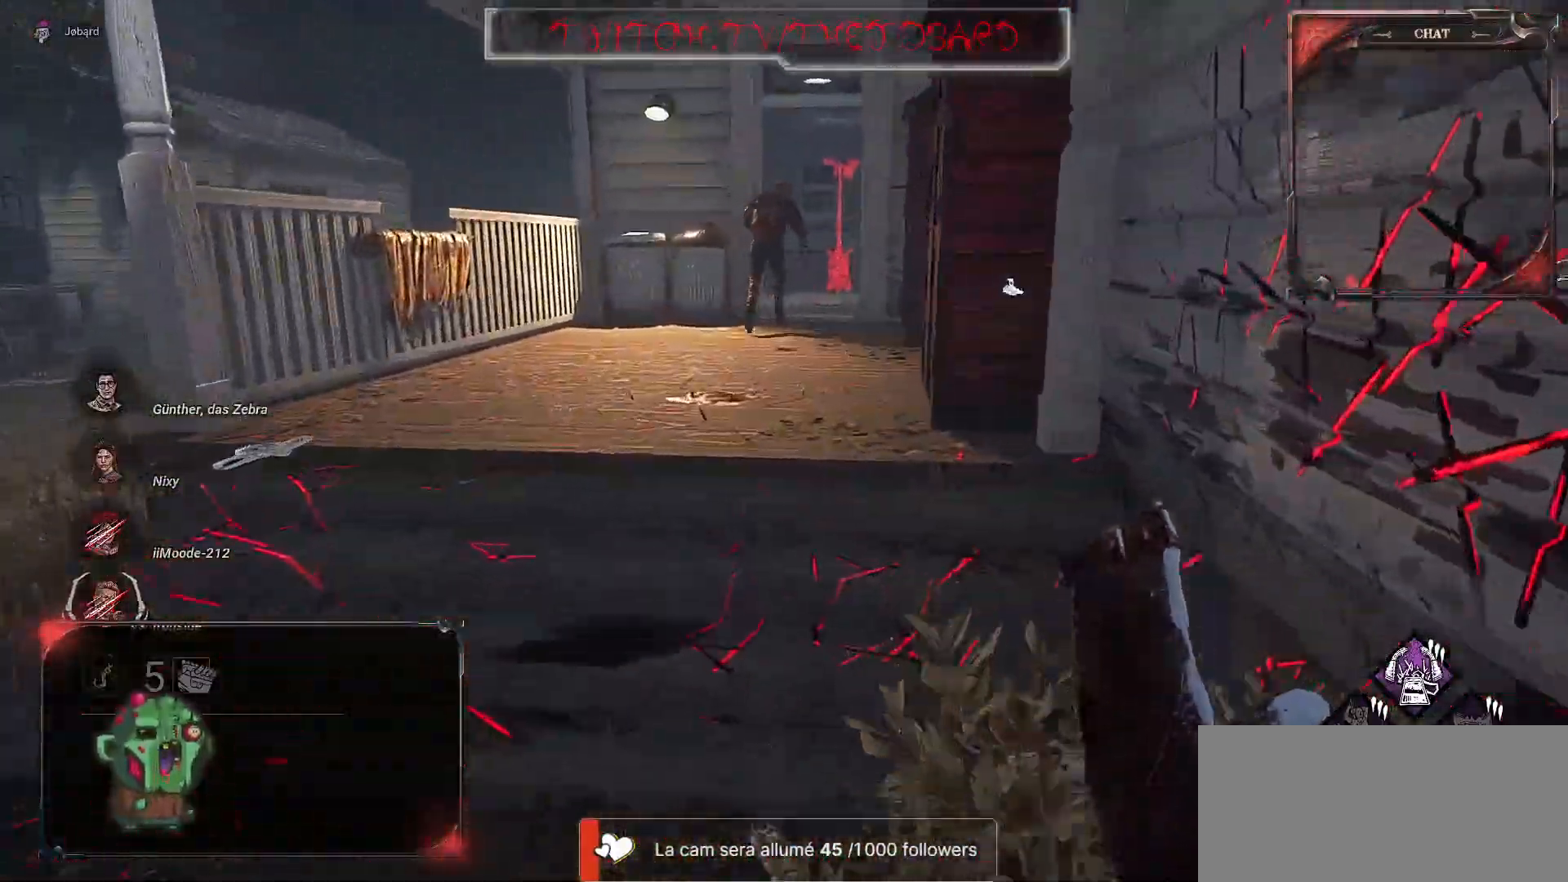
{"keys": ["z"], "mouse": [], "events": []}
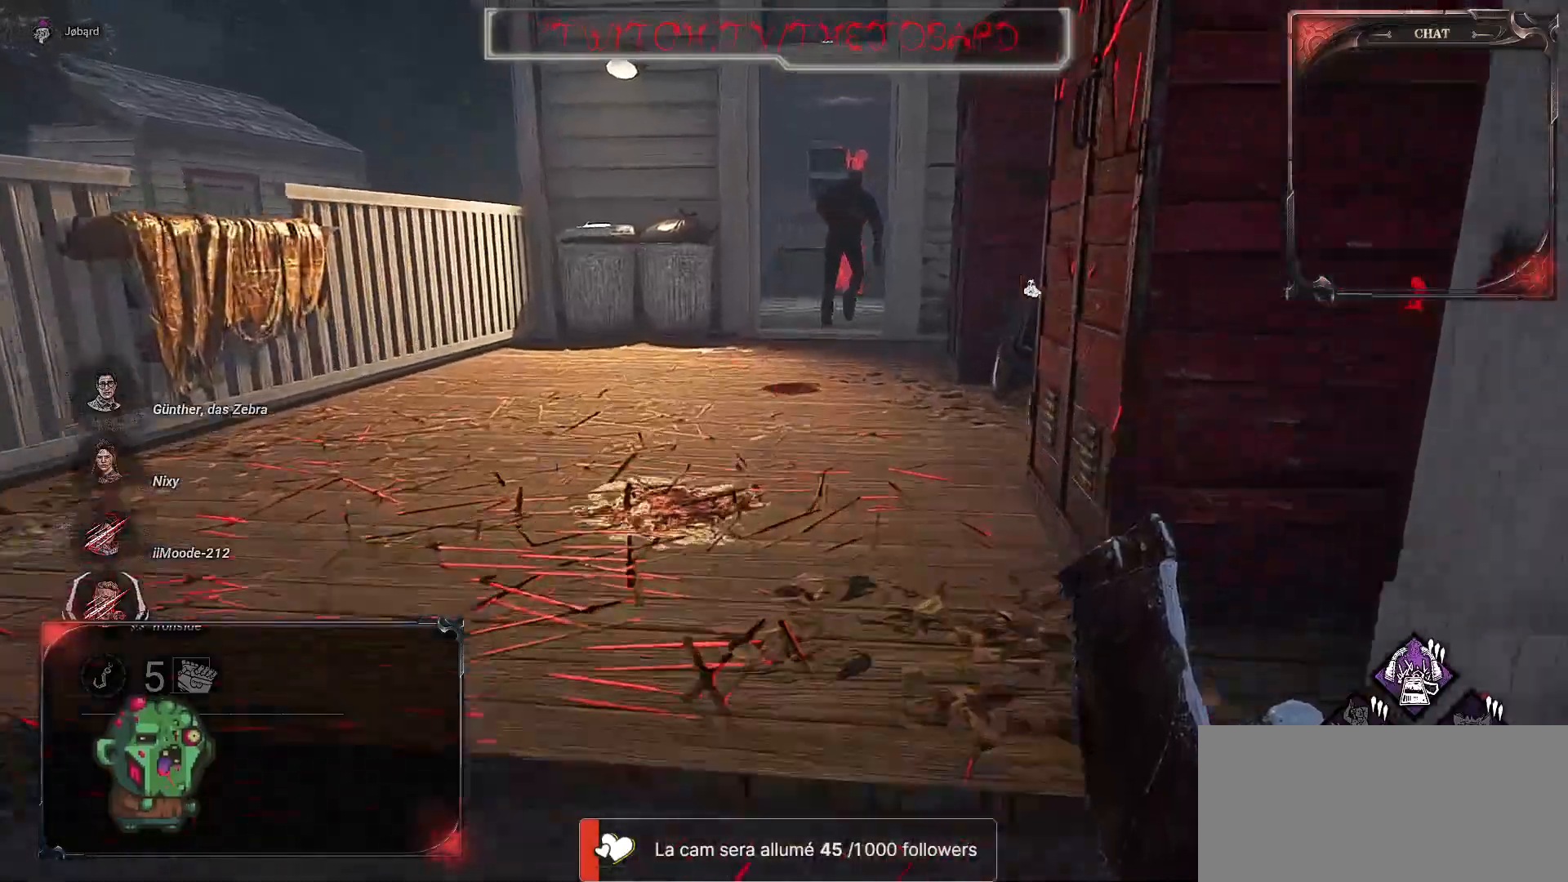
{"keys": ["z"], "mouse": [], "events": []}
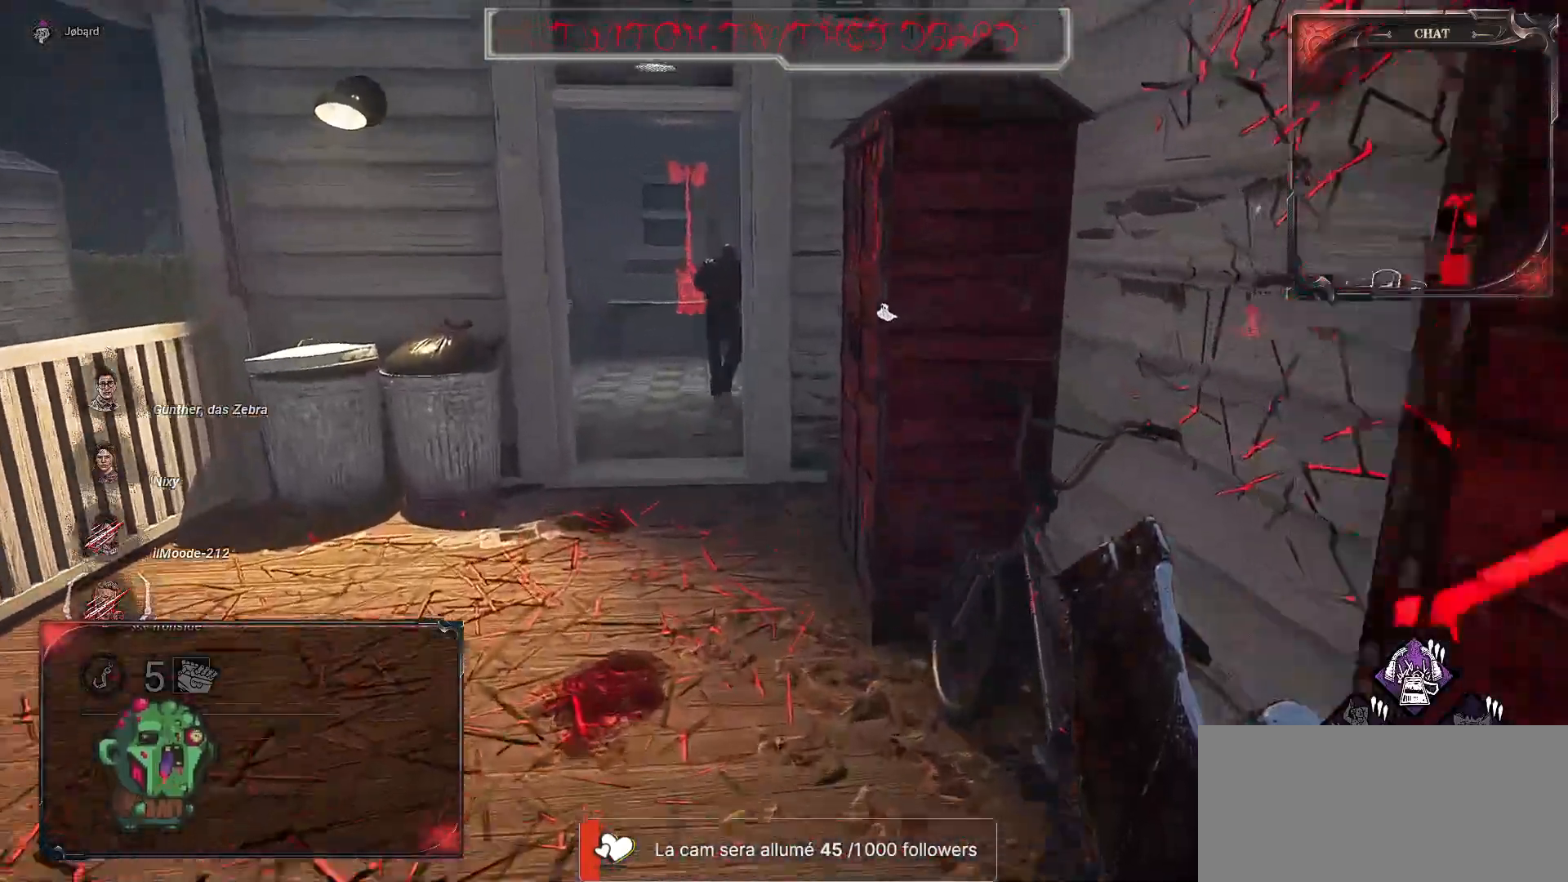
{"keys": ["z"], "mouse": [], "events": [[400, "q", "down"], [484, "q", "up"]]}
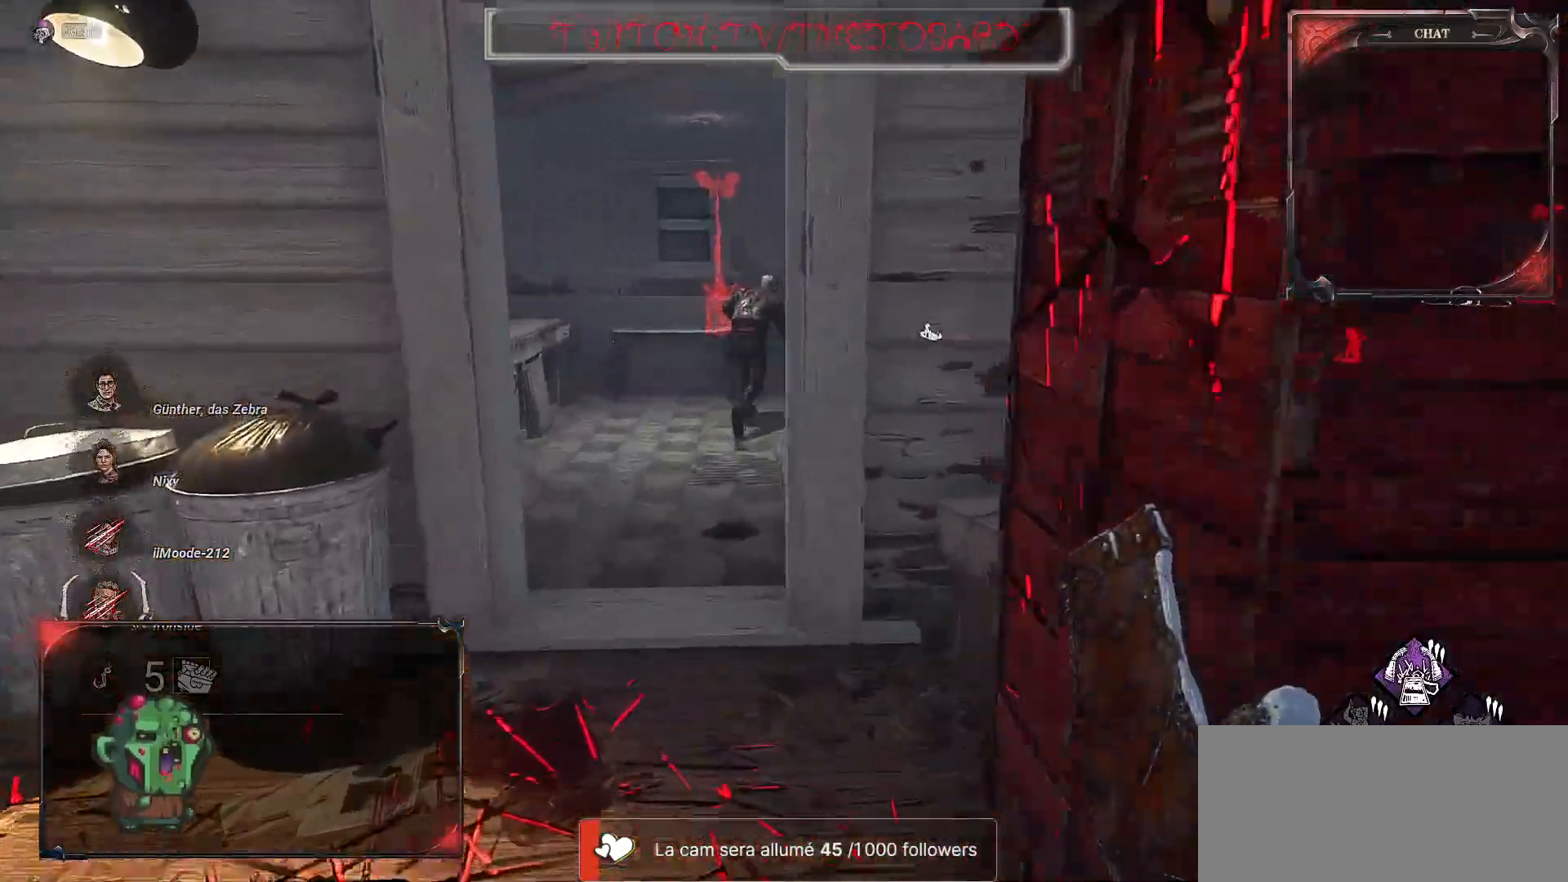
{"keys": ["z"], "mouse": [], "events": []}
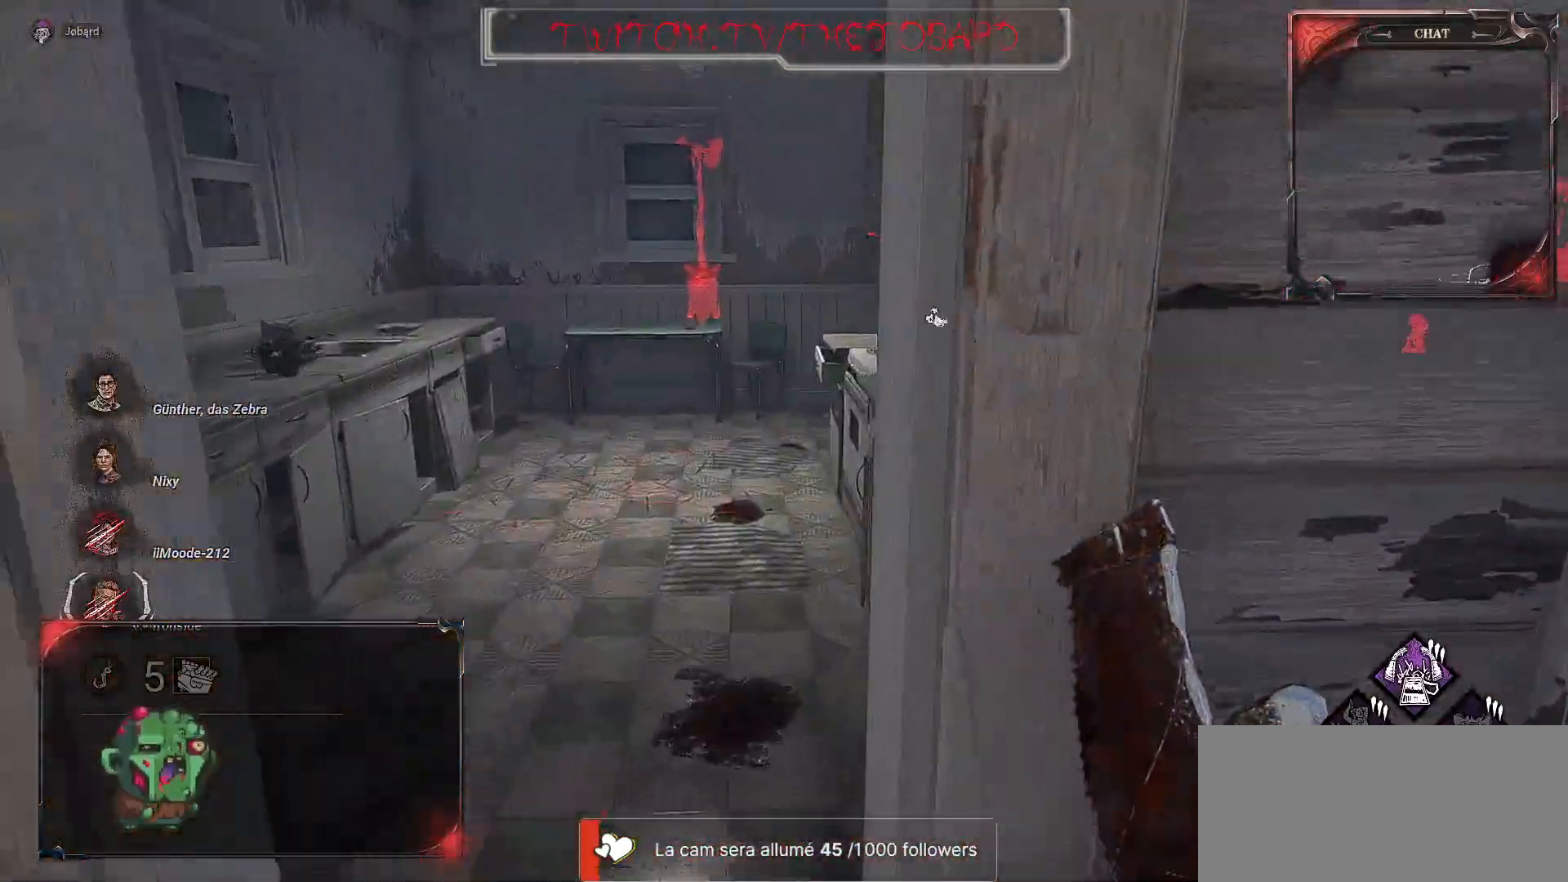
{"keys": ["q", "z"], "mouse": [], "events": [[334, "q", "down"]]}
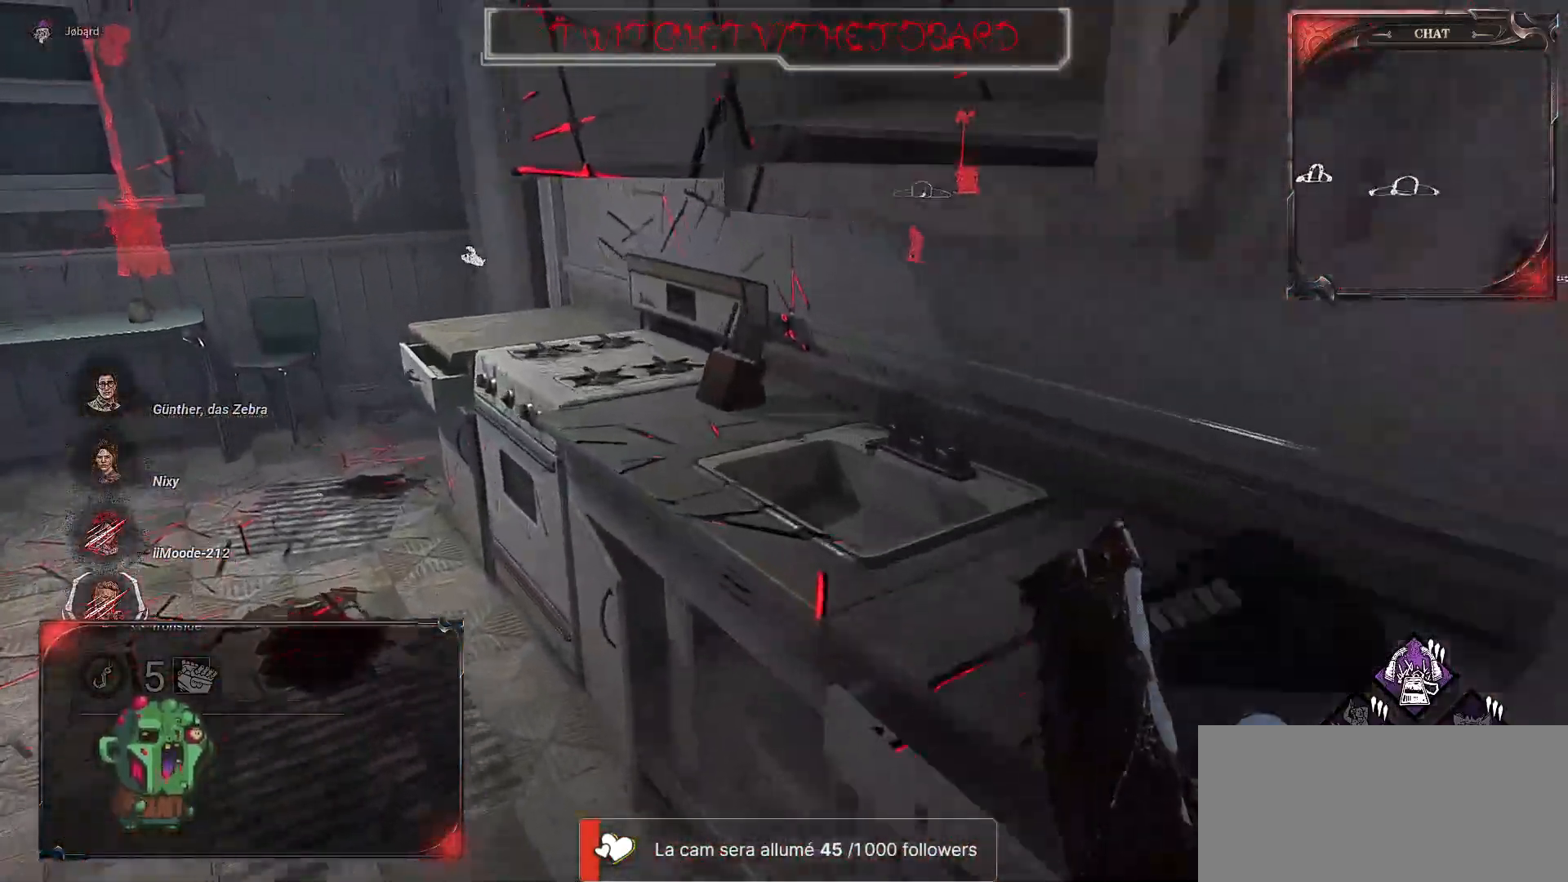
{"keys": ["q", "z"], "mouse": [], "events": []}
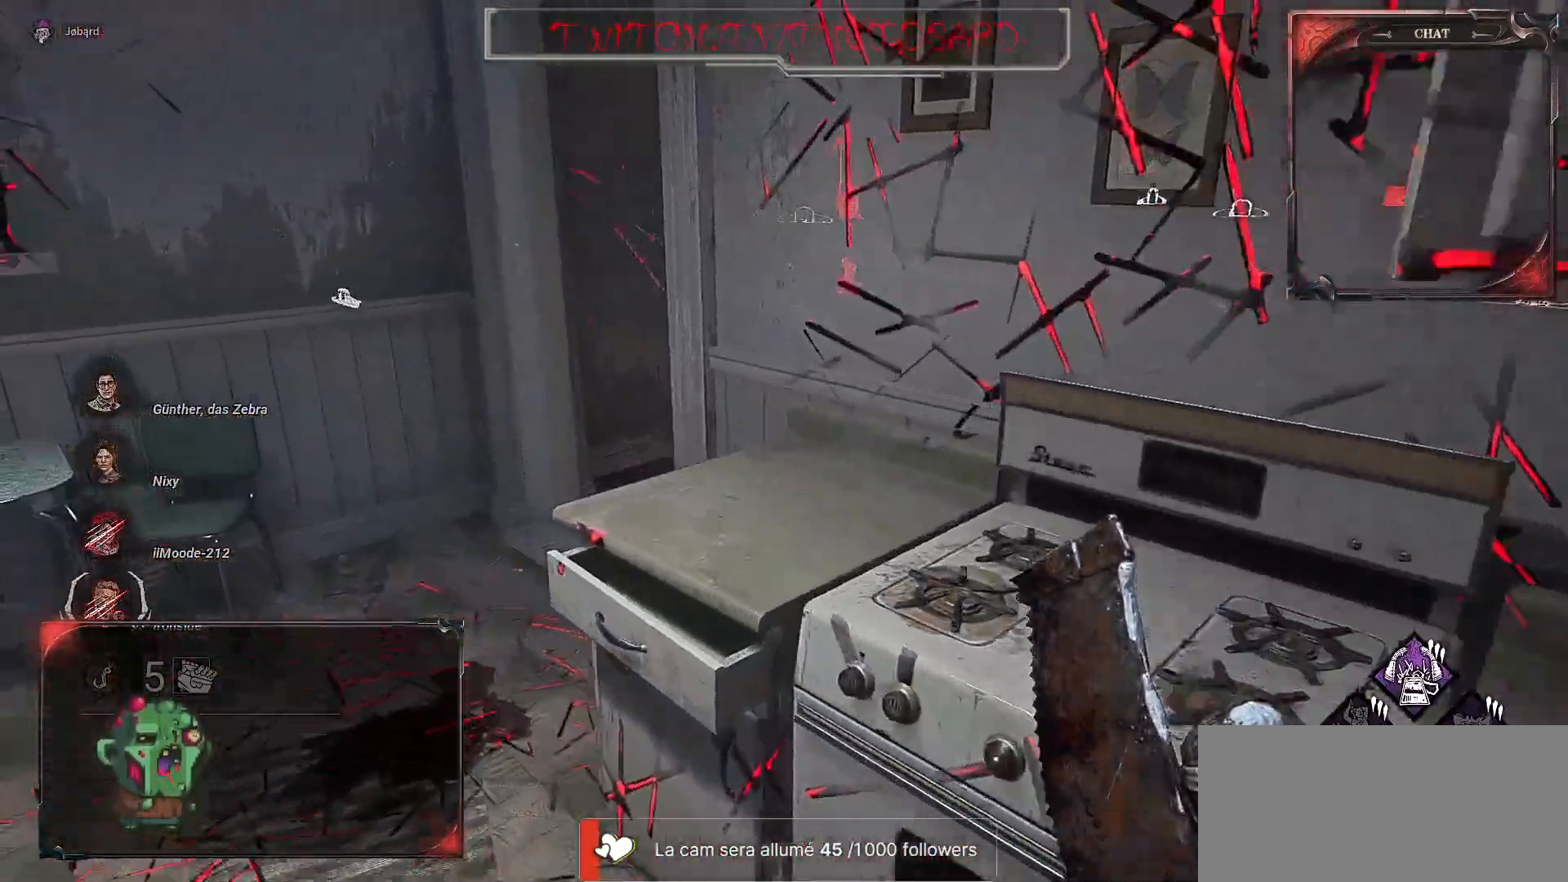
{"keys": ["z"], "mouse": [], "events": [[334, "q", "up"]]}
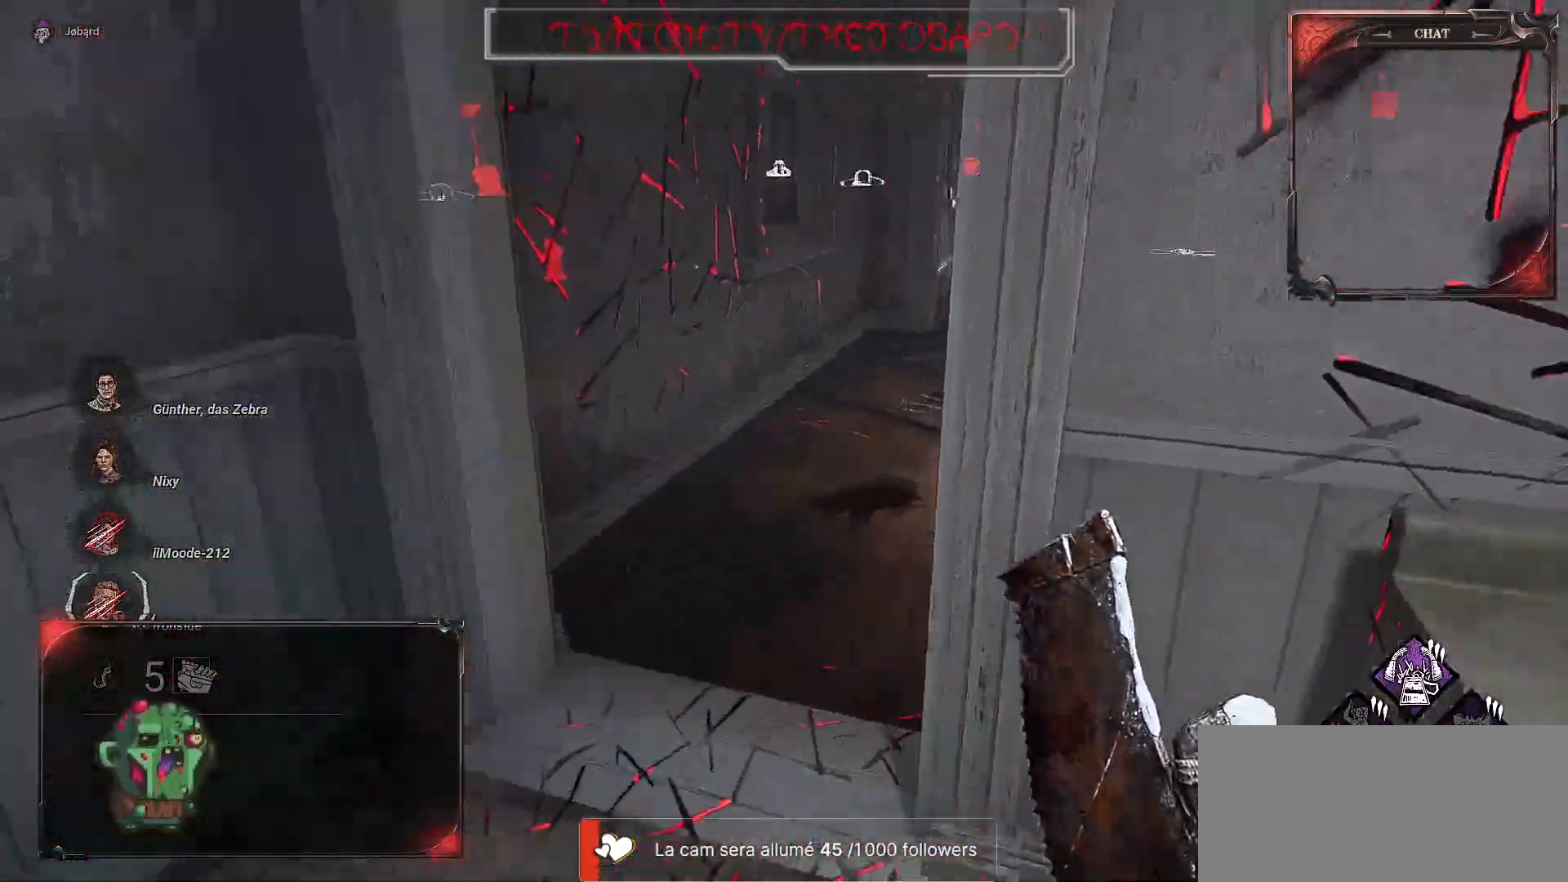
{"keys": ["z"], "mouse": [], "events": []}
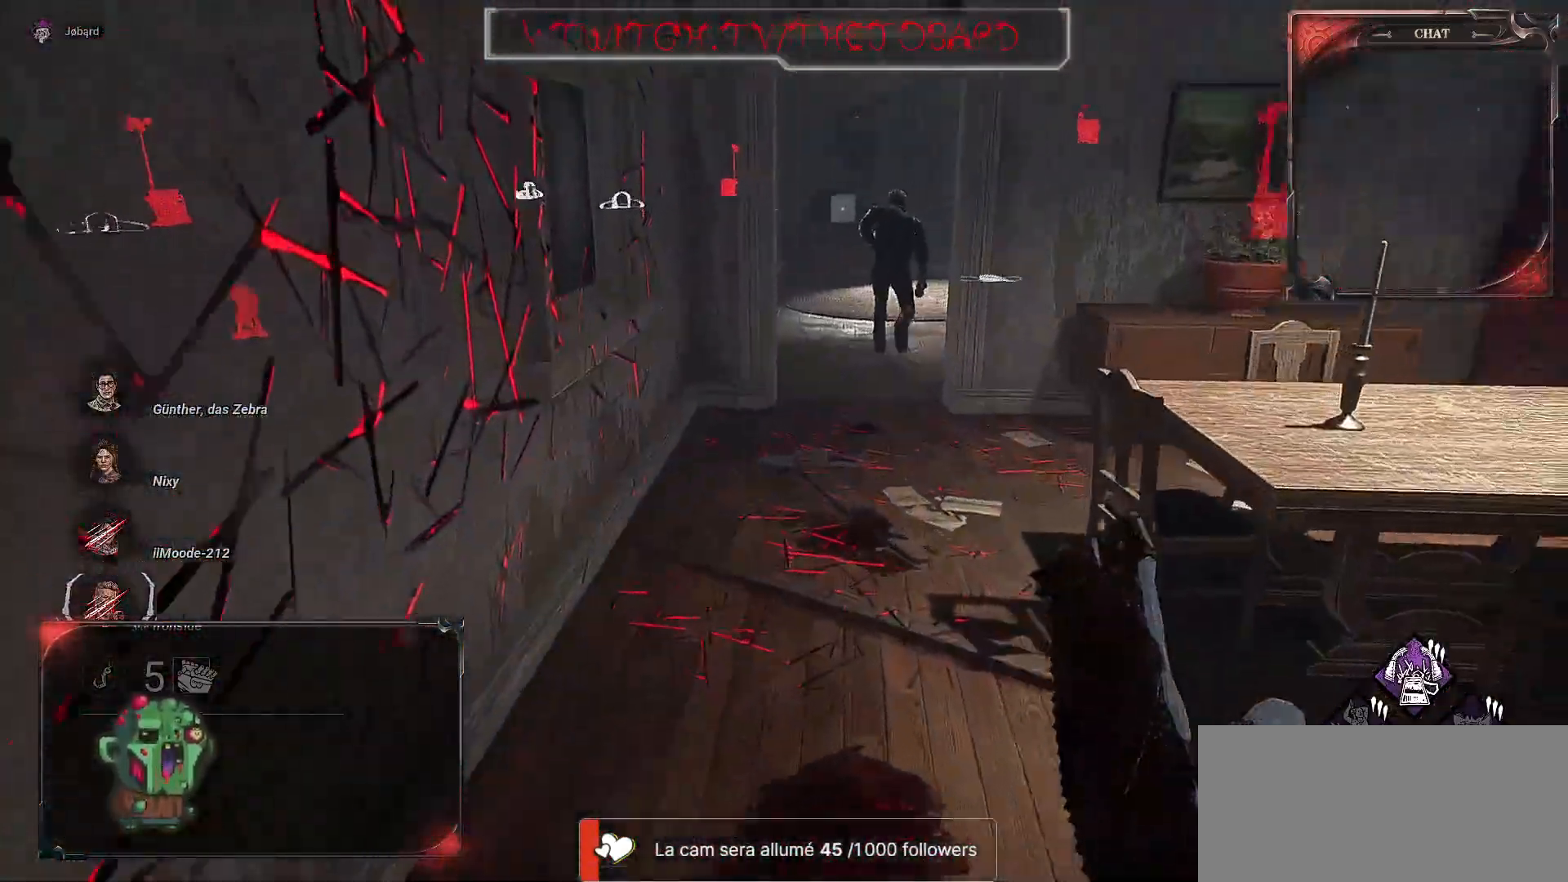
{"keys": ["z"], "mouse": [], "events": []}
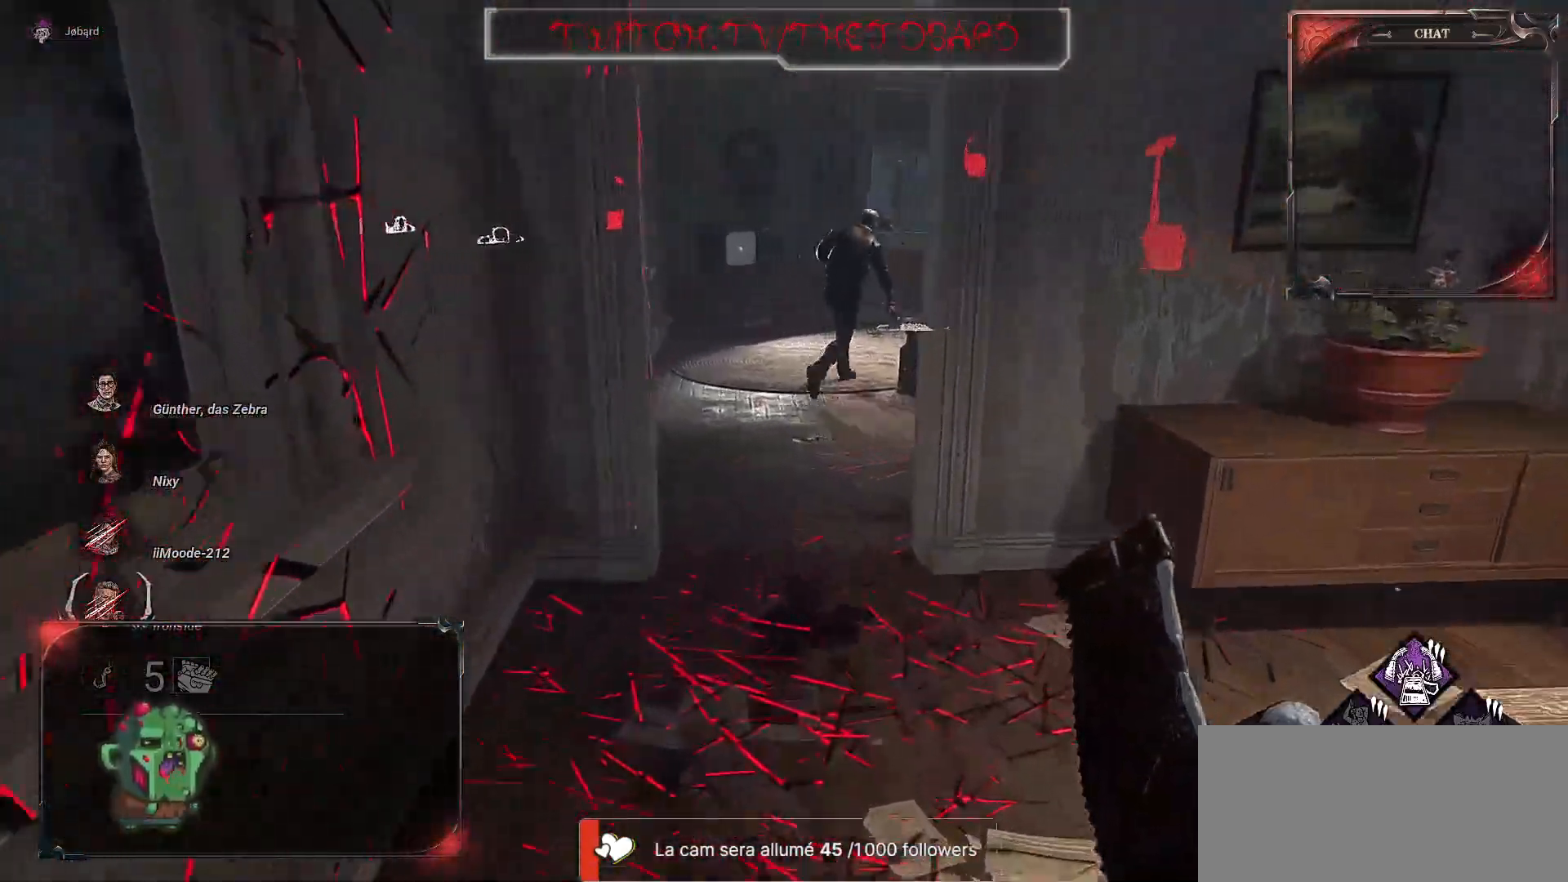
{"keys": ["z"], "mouse": [], "events": []}
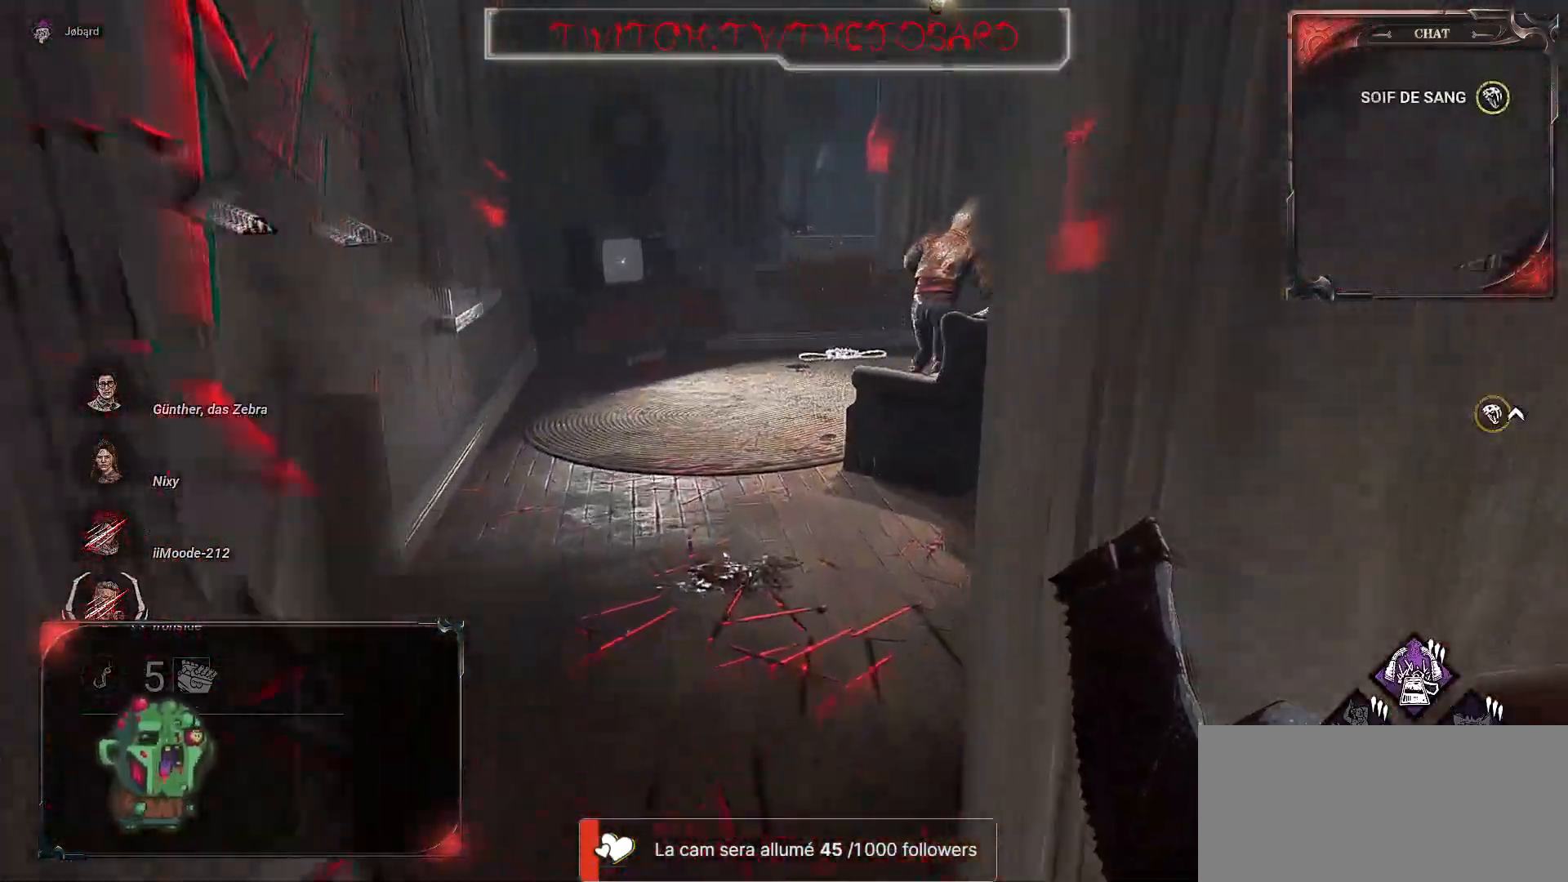
{"keys": ["q", "z"], "mouse": [], "events": [[367, "q", "down"]]}
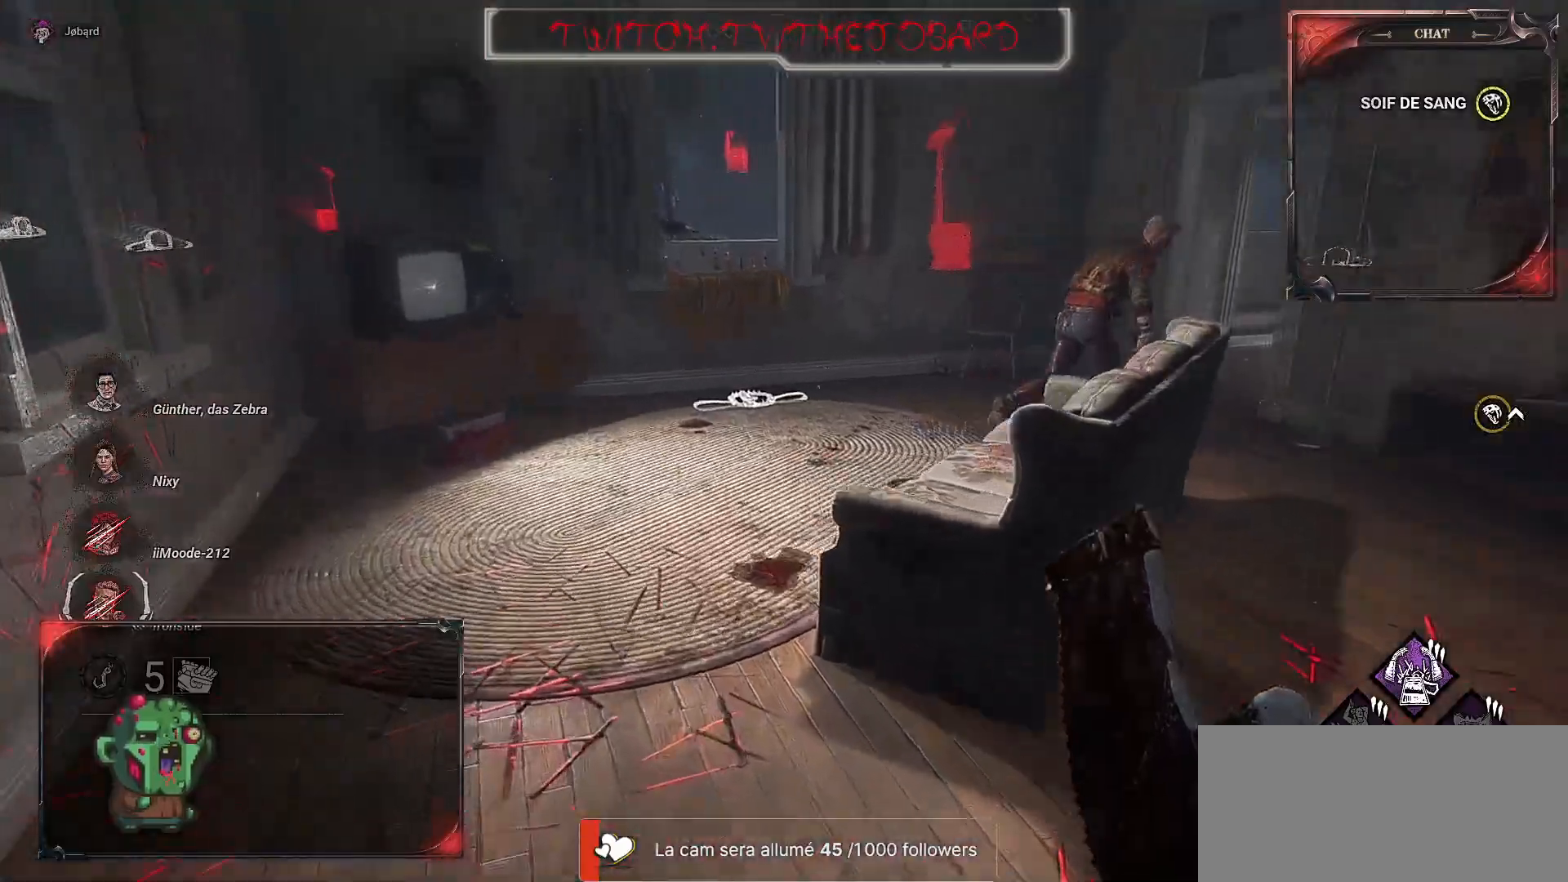
{"keys": ["z"], "mouse": [], "events": [[67, "q", "up"]]}
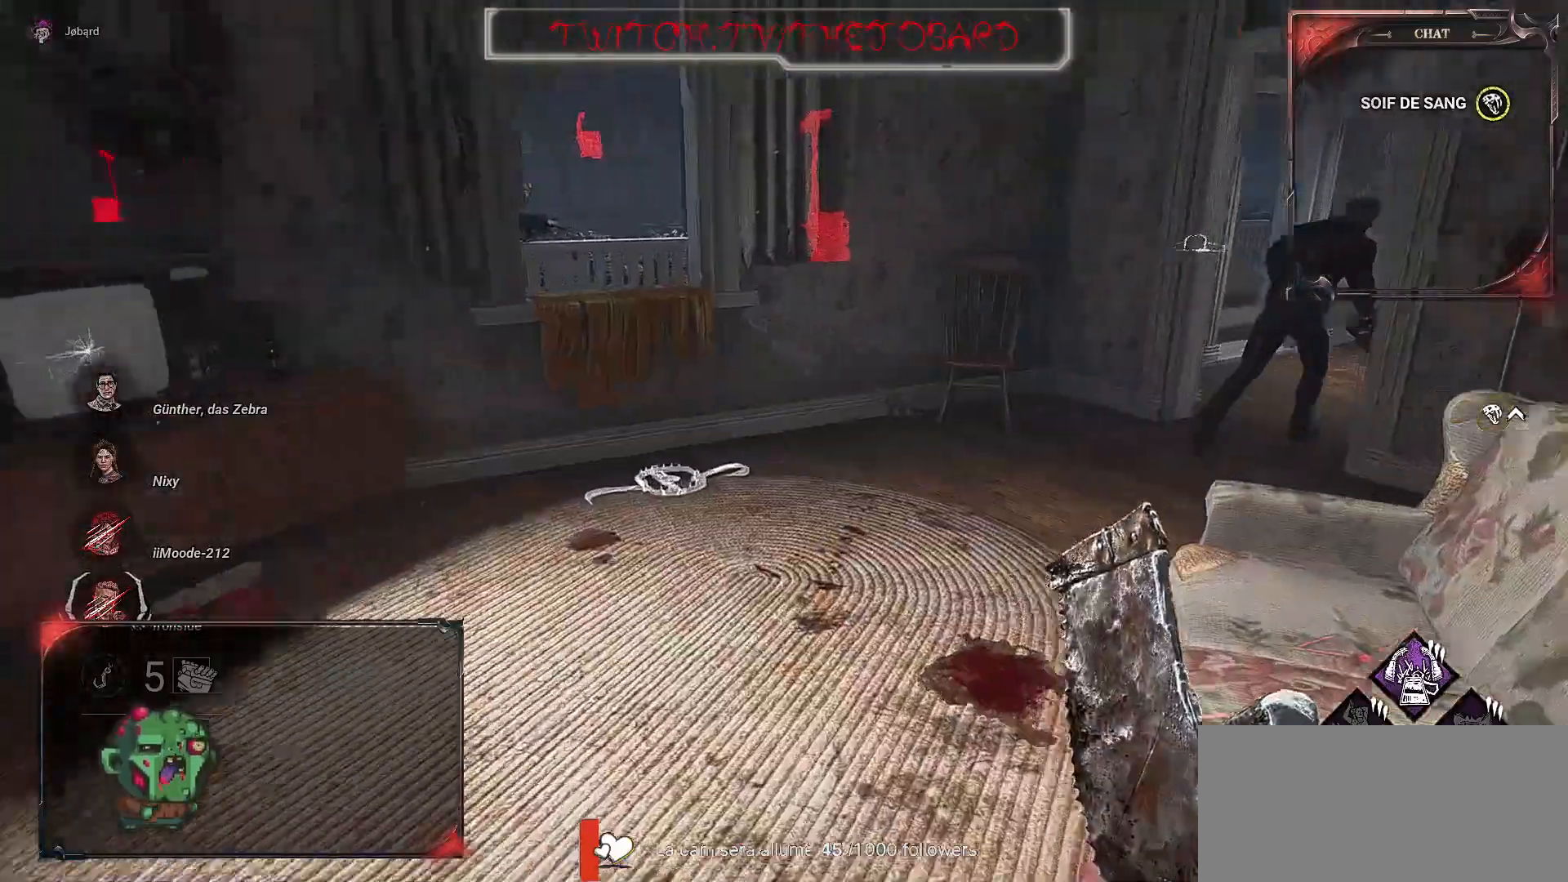
{"keys": ["z"], "mouse": [], "events": []}
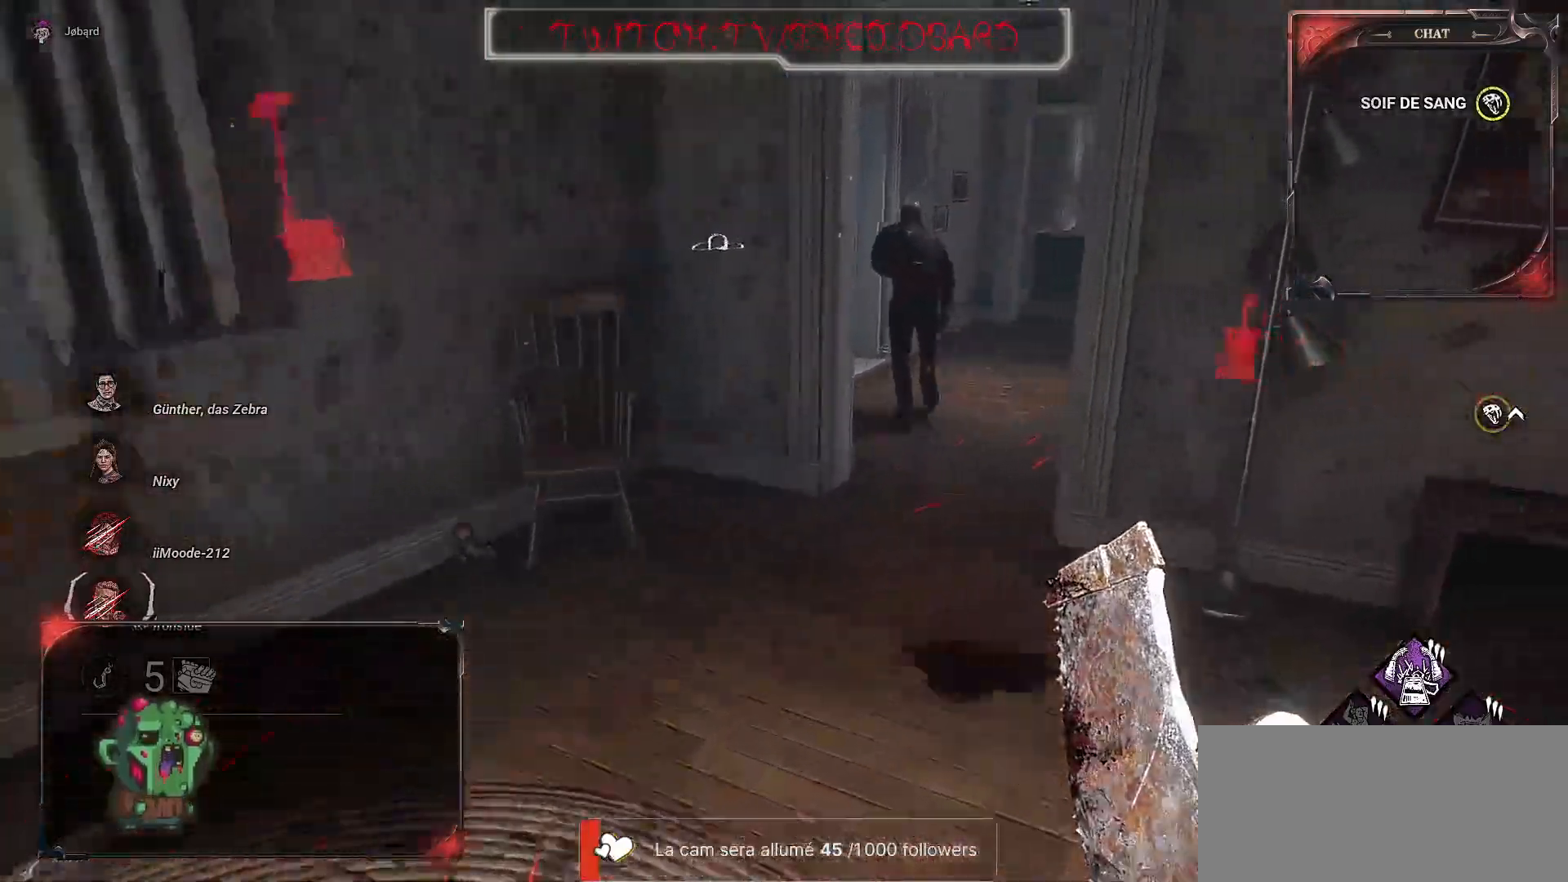
{"keys": ["z"], "mouse": [], "events": []}
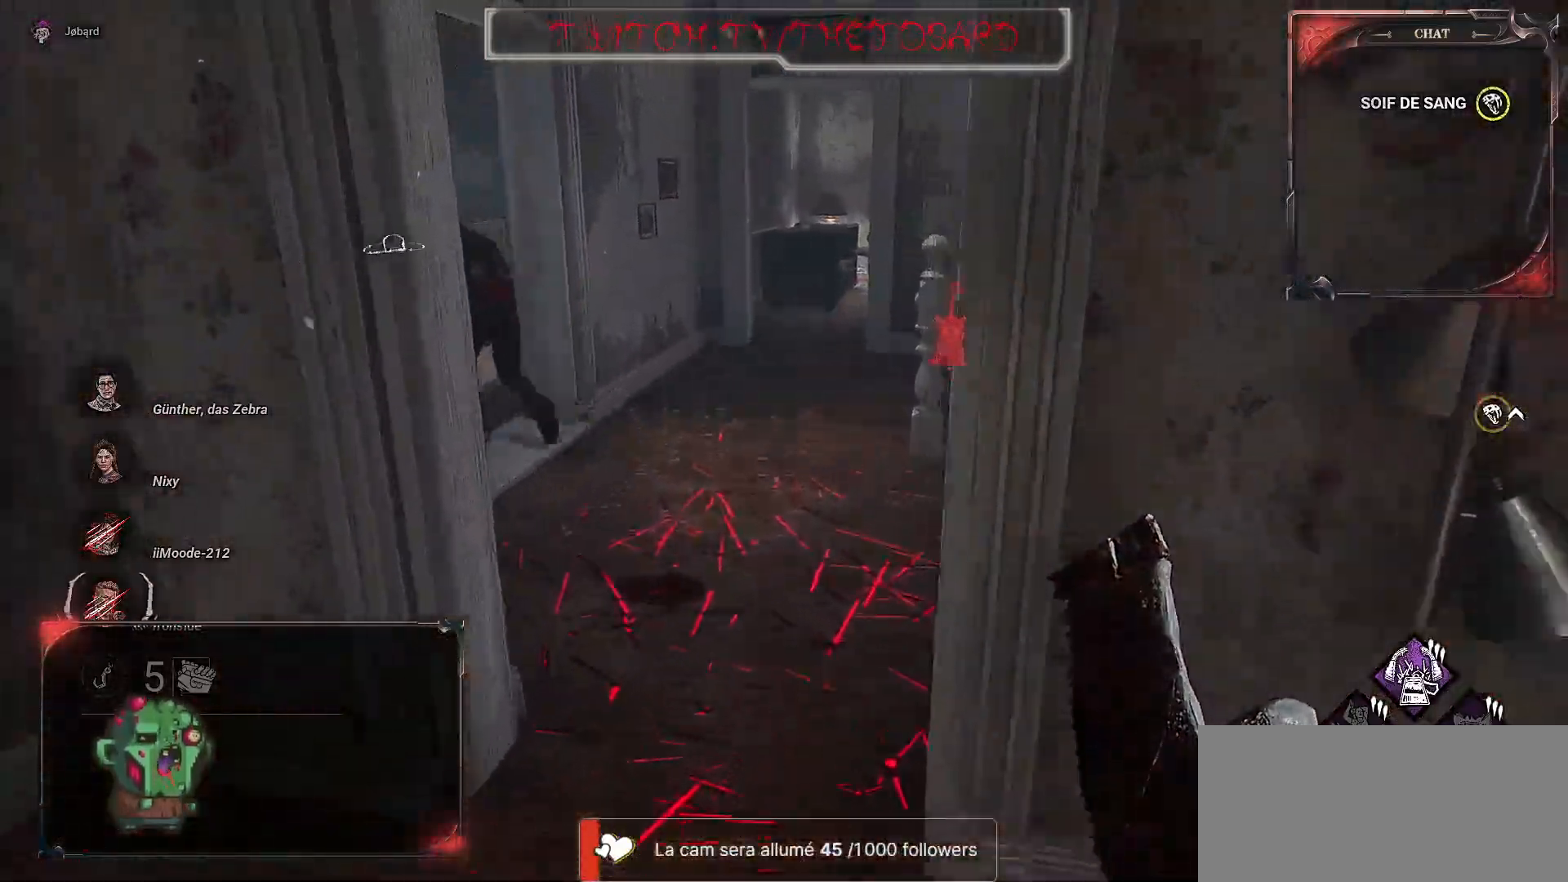
{"keys": ["z"], "mouse": [], "events": []}
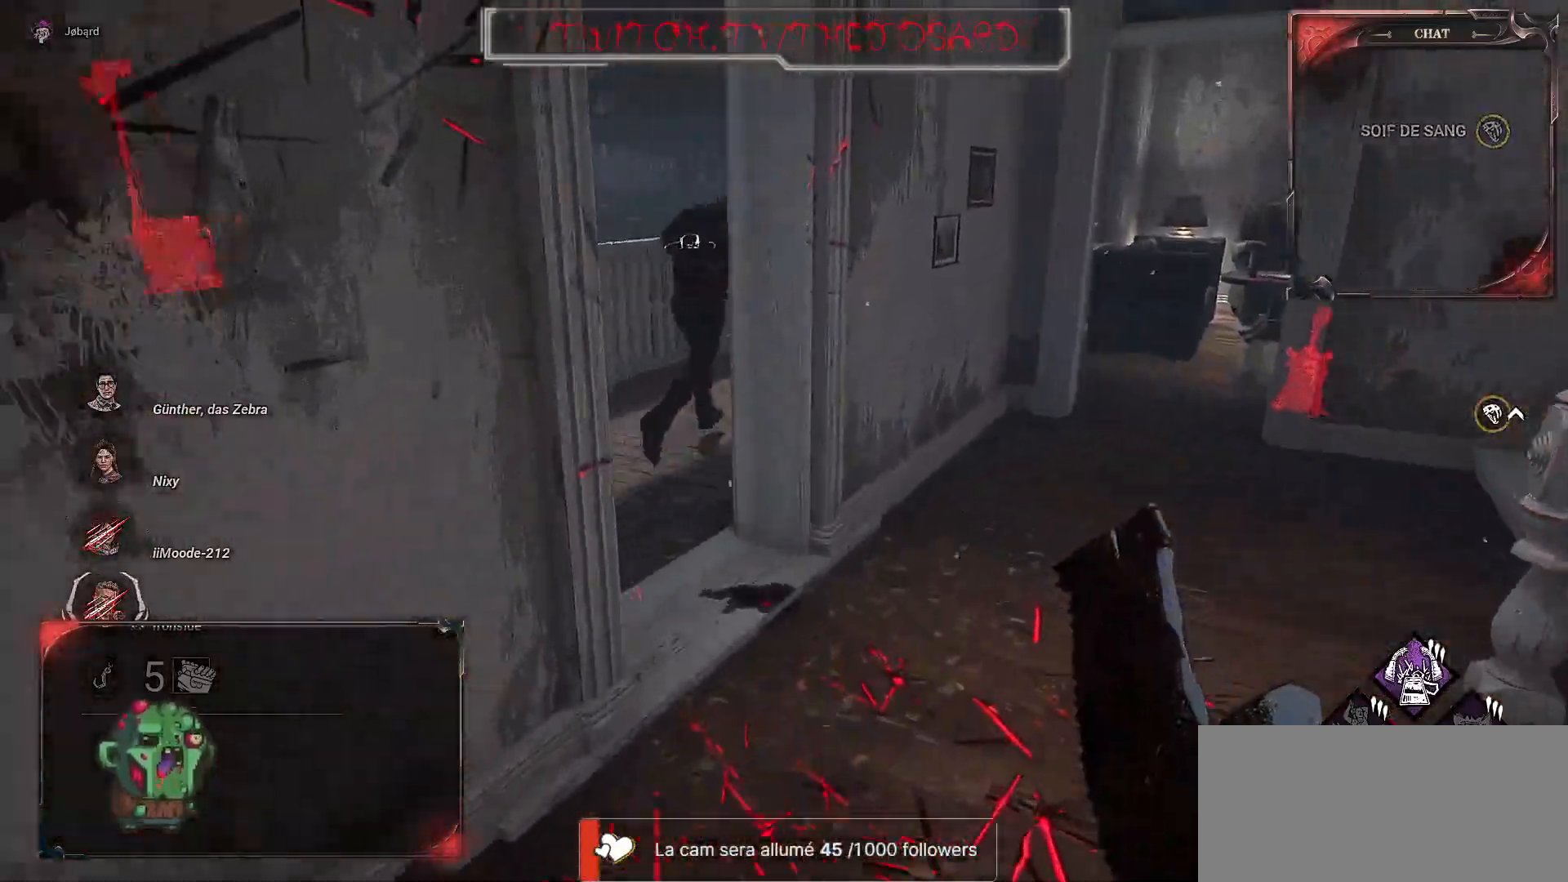
{"keys": ["q", "z"], "mouse": [], "events": [[367, "q", "down"]]}
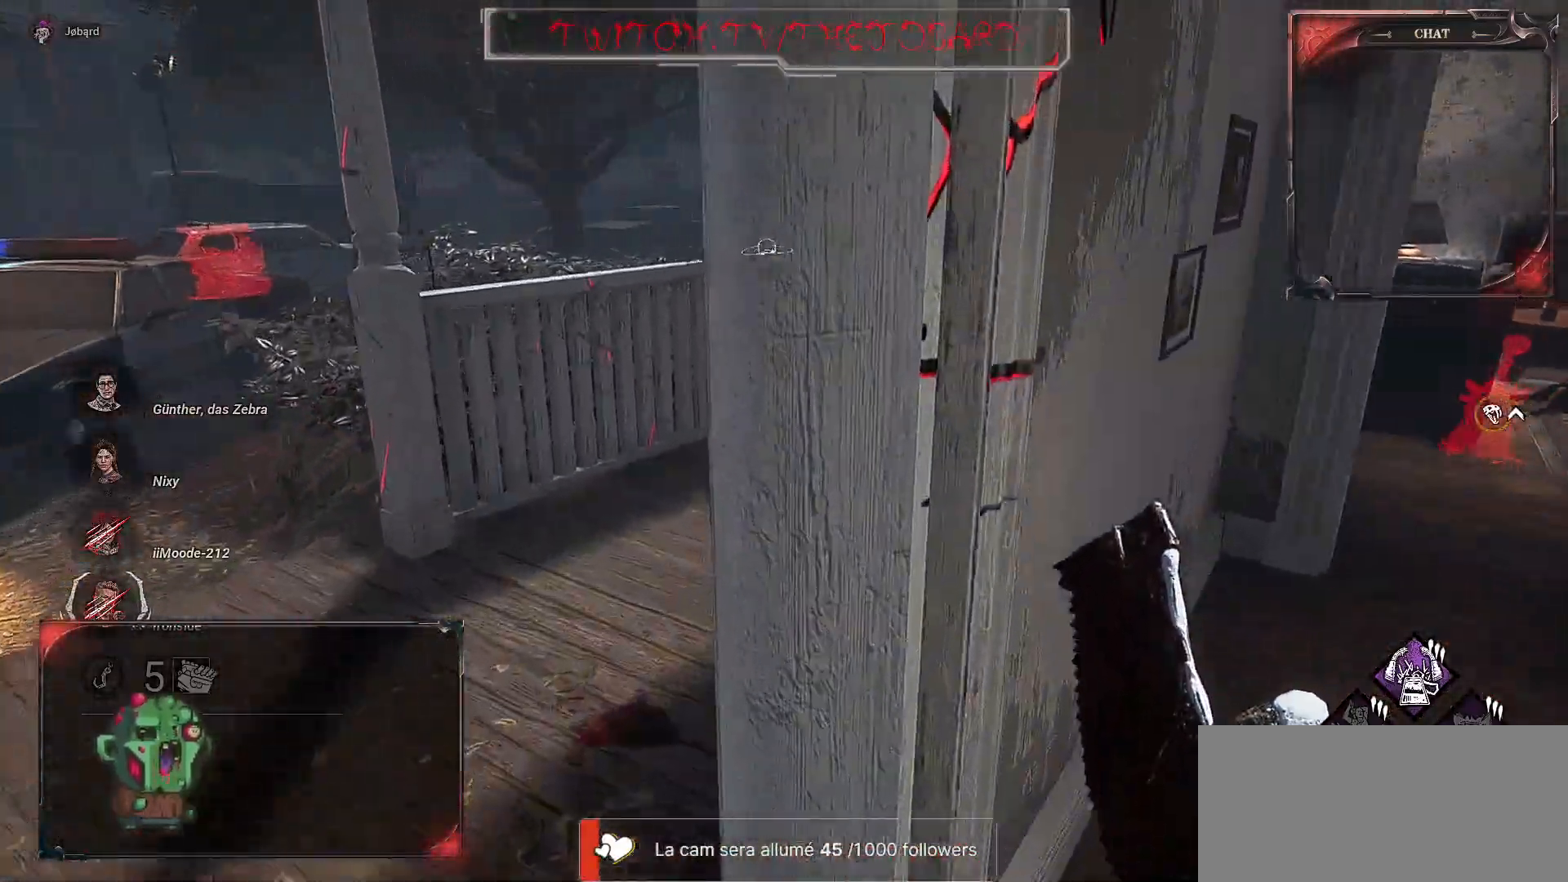
{"keys": ["z"], "mouse": [], "events": [[150, "q", "up"]]}
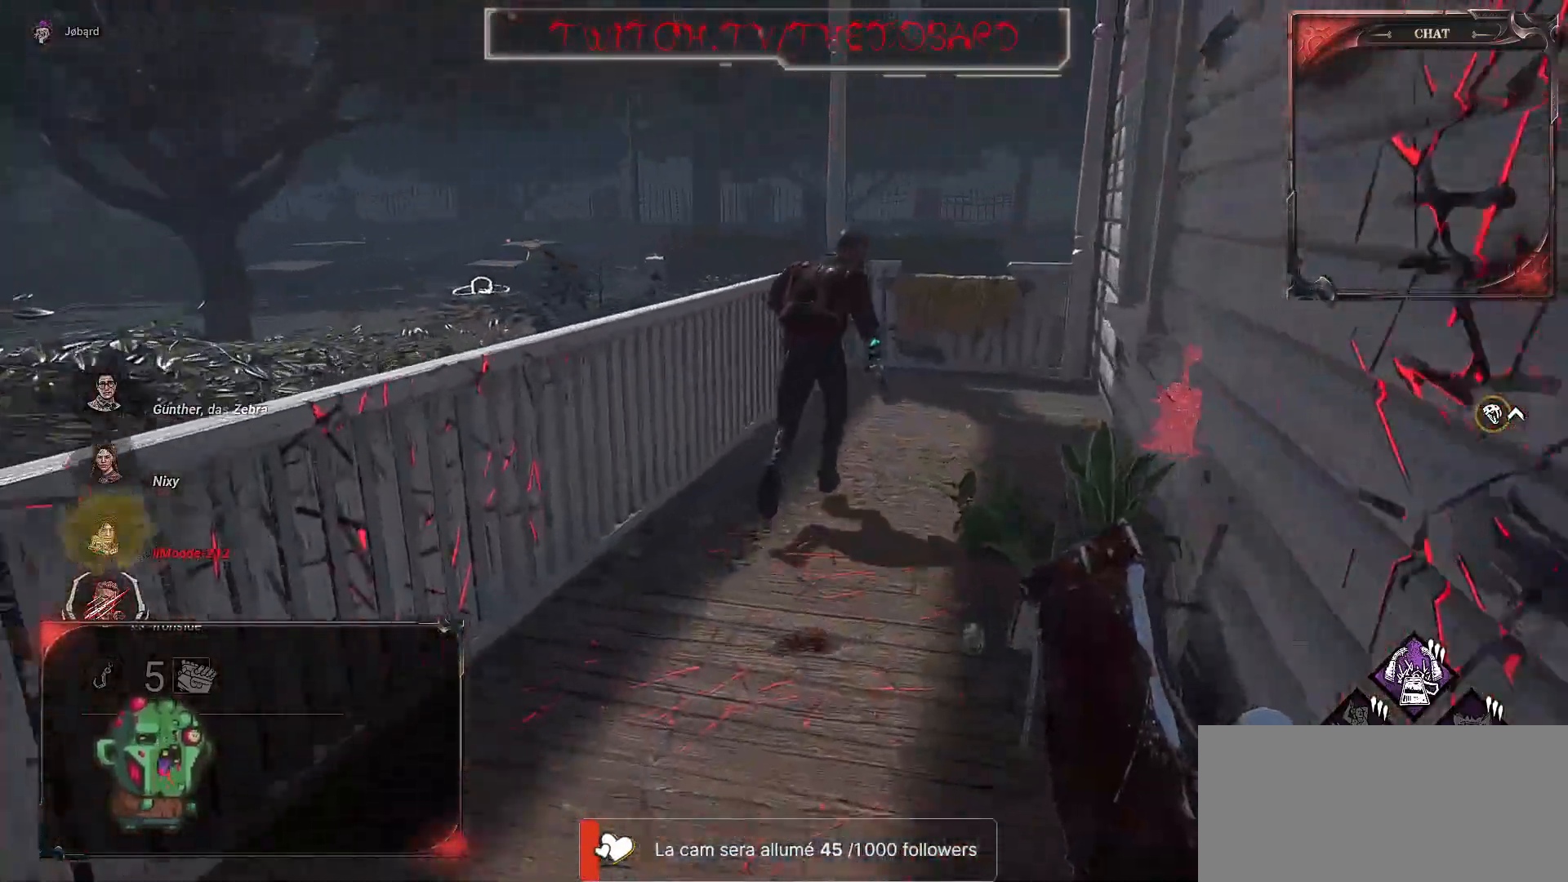
{"keys": ["z"], "mouse": [], "events": []}
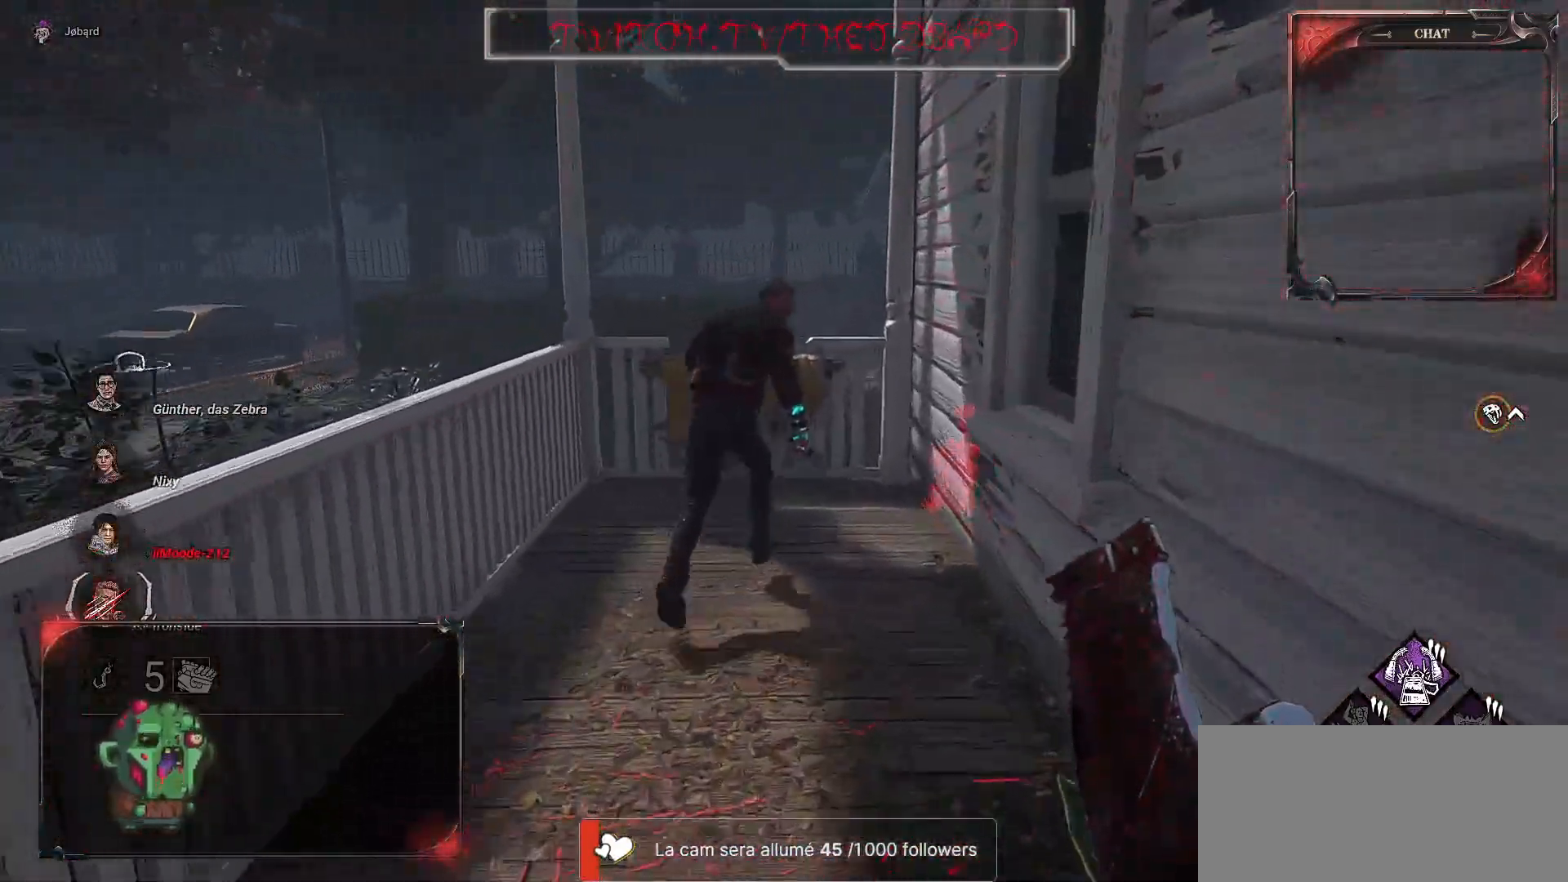
{"keys": ["z"], "mouse": ["left"], "events": [[384, "mouse_left", "down"]]}
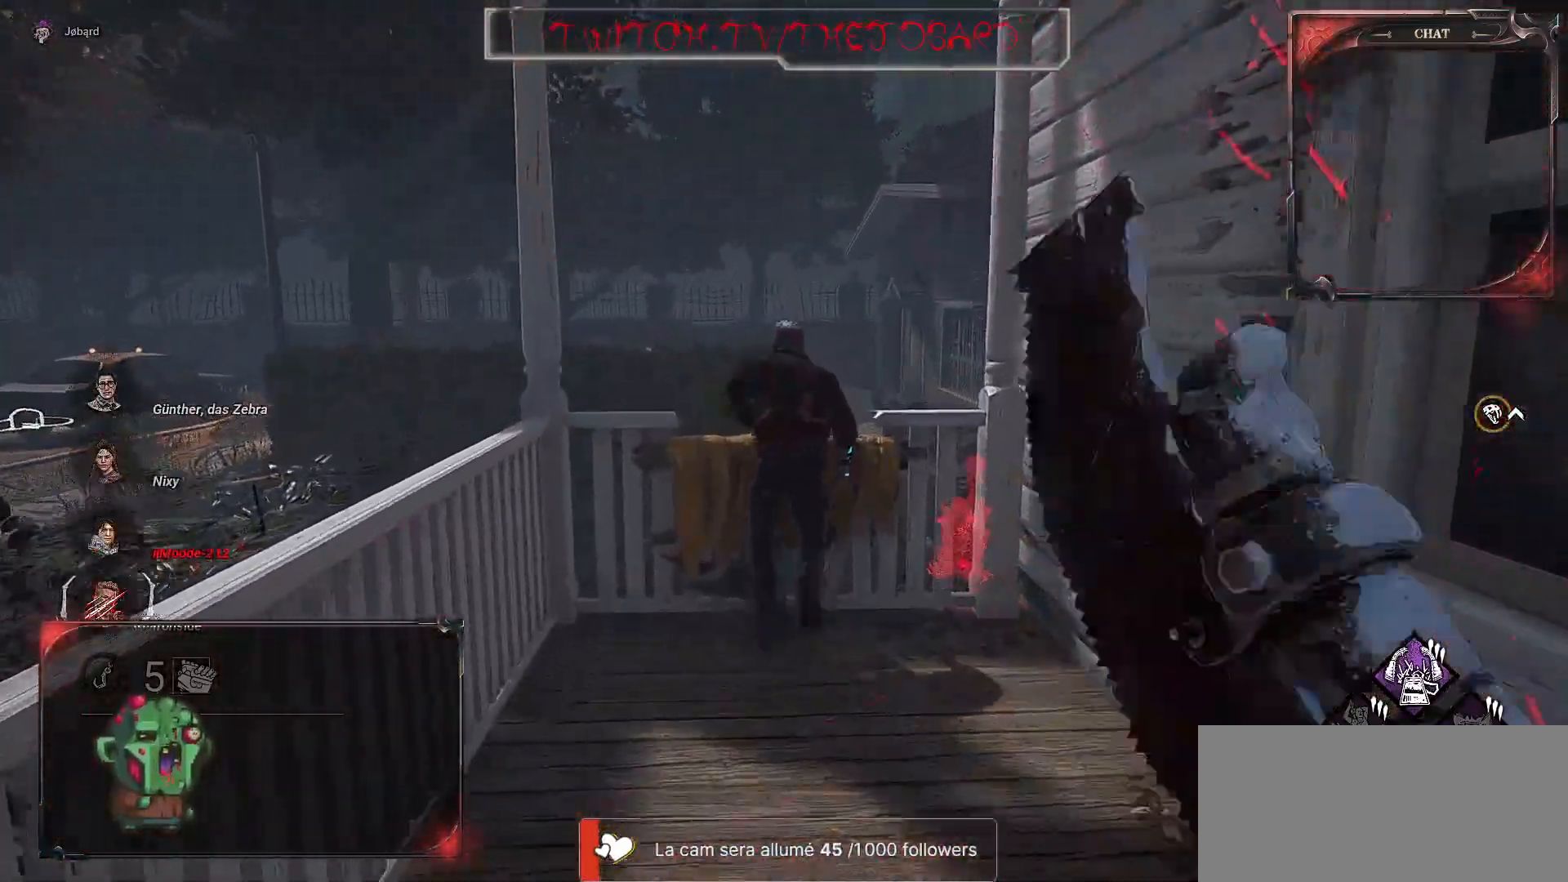
{"keys": ["z"], "mouse": ["left"], "events": []}
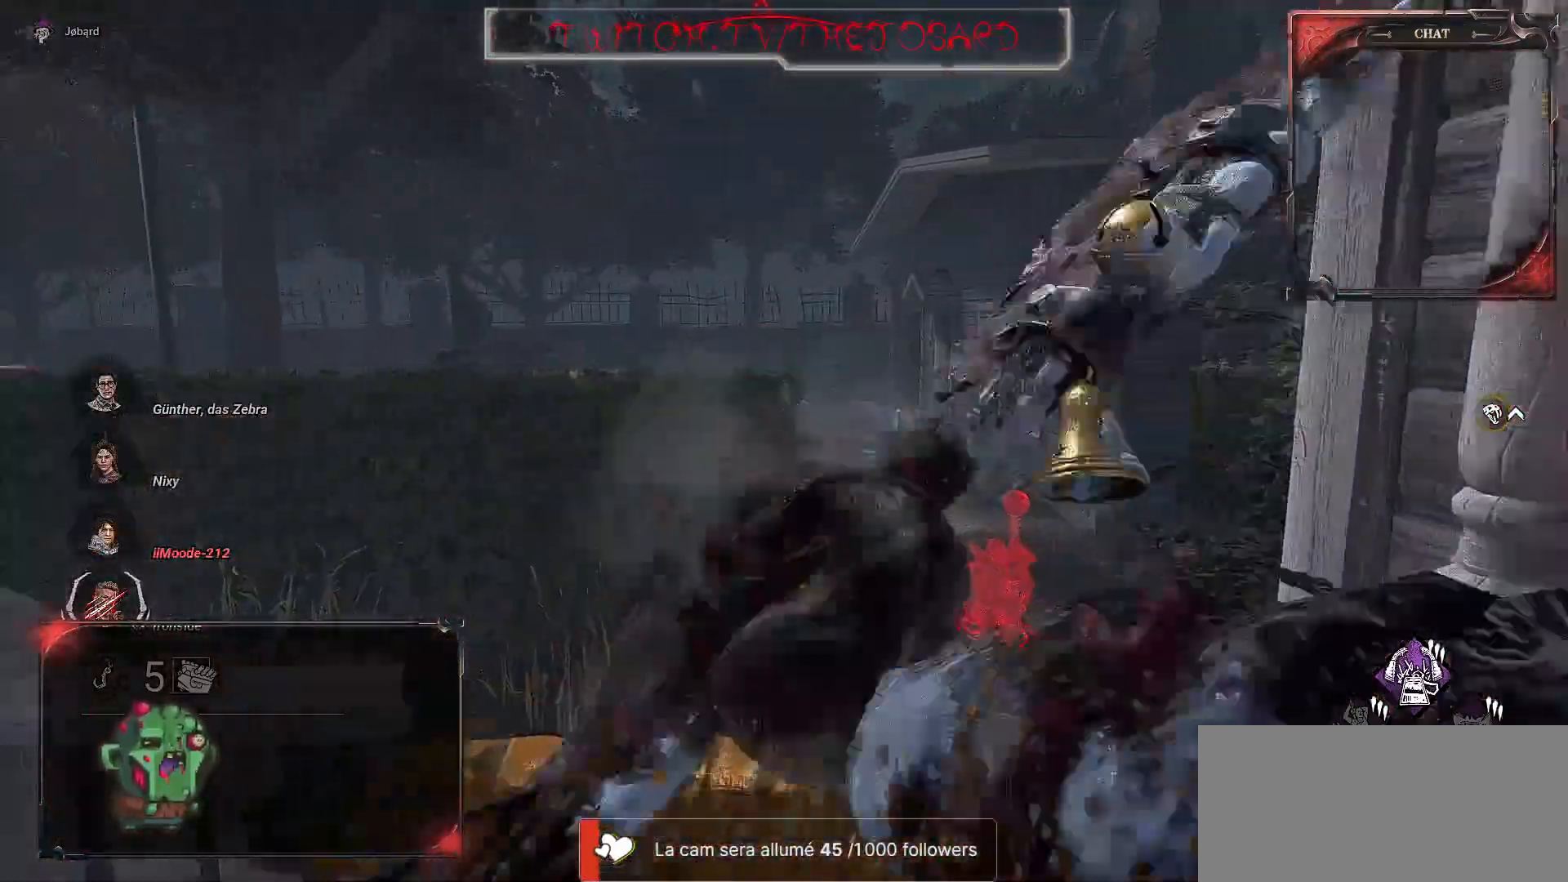
{"keys": ["q"], "mouse": [], "events": [[267, "q", "down"], [334, "mouse_left", "up"], [367, "z", "up"]]}
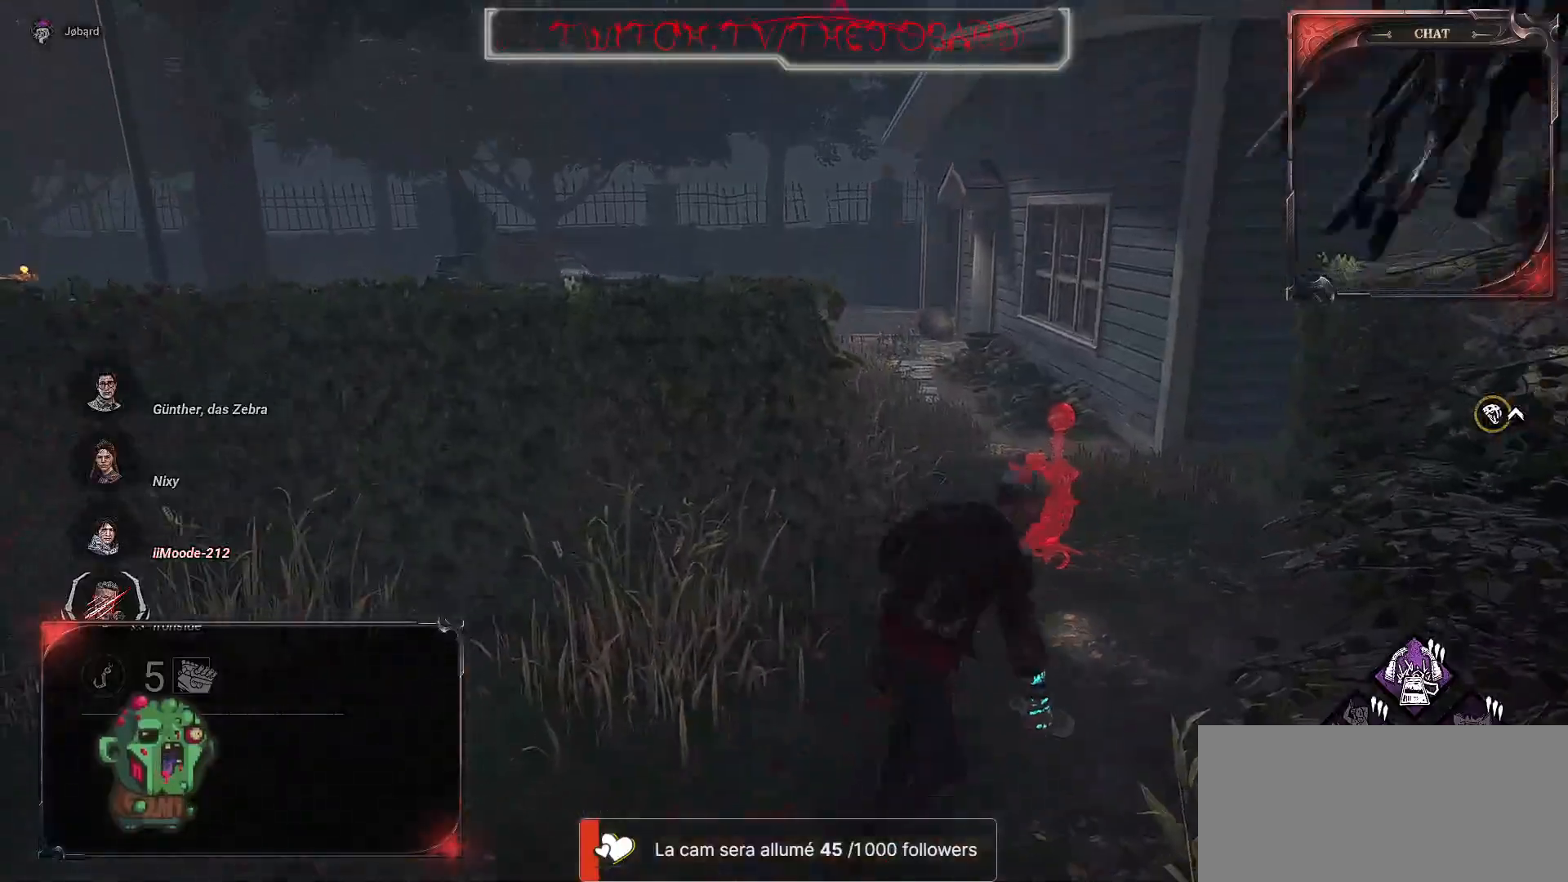
{"keys": ["d", "s"], "mouse": [], "events": [[50, "s", "down"], [334, "q", "up"], [484, "d", "down"]]}
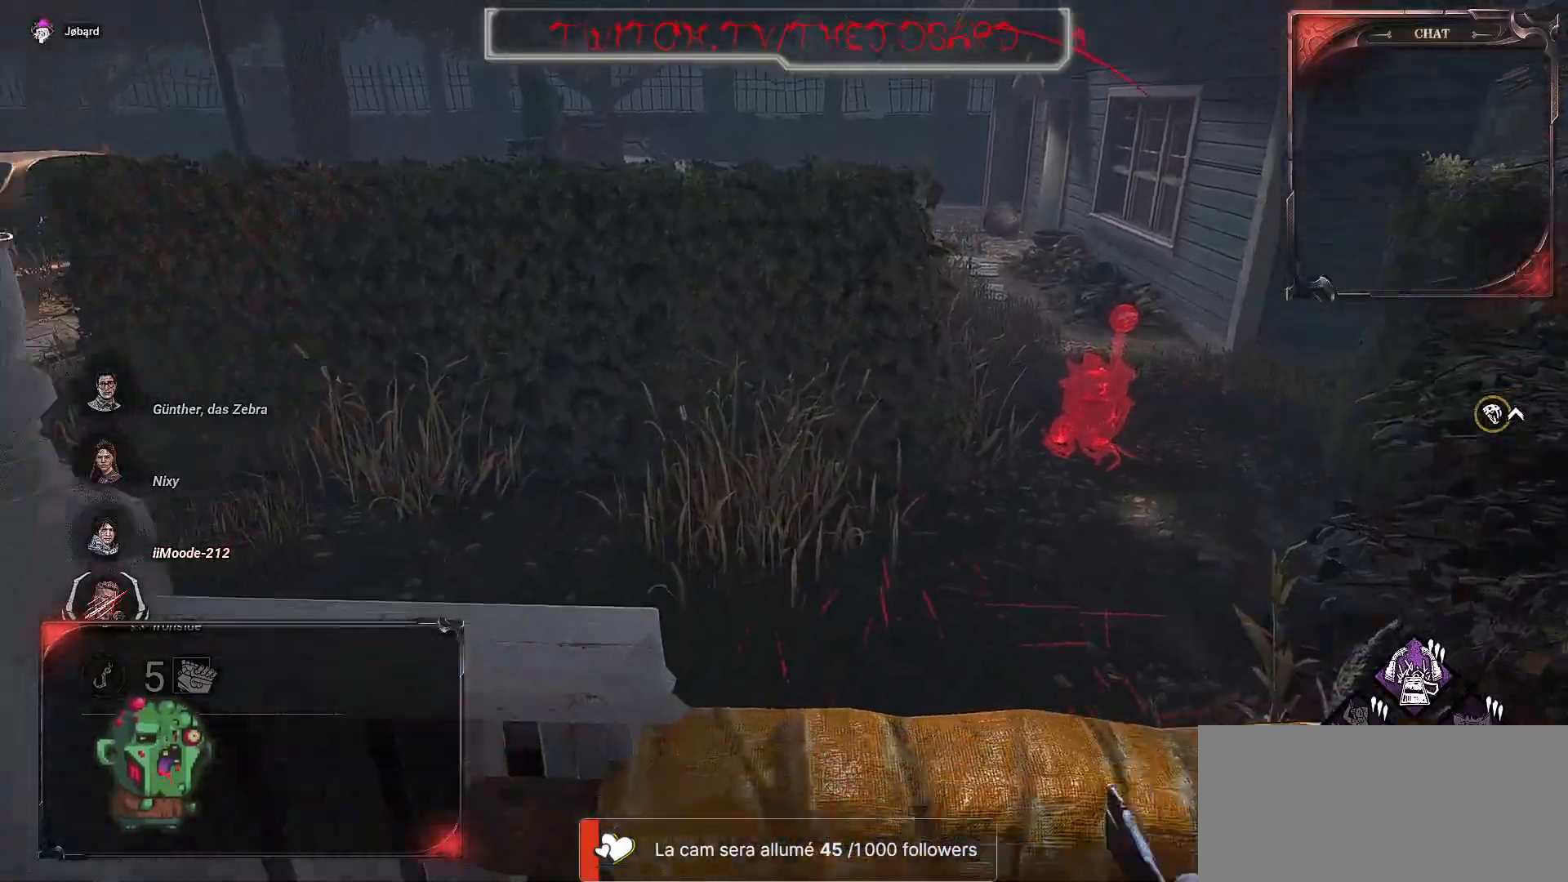
{"keys": ["z"], "mouse": [], "events": [[17, "s", "up"], [167, "z", "down"], [234, "d", "up"], [350, "space", "down"], [434, "space", "up"]]}